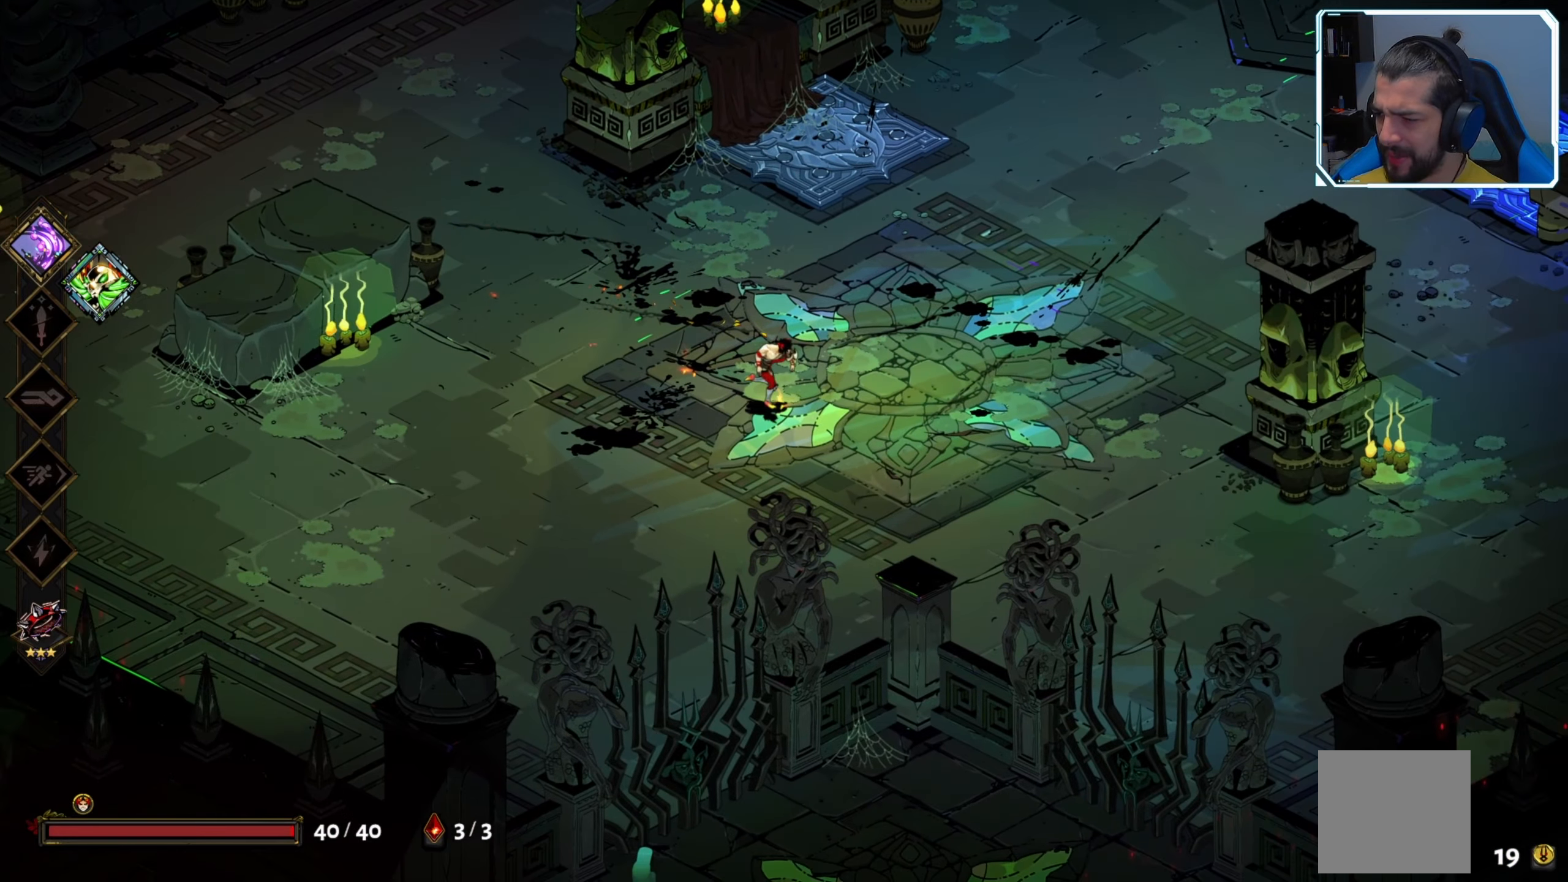
Gameplay with a controller (Xbox layout); each line is a JSON object with the inputs held at the frame after it. "events" lists button and stick changes between this image and that frame as [ms after this image, input, new state], when the widget could be followed in between.
{"buttons": [], "left_stick": "up-right", "right_stick": "center", "events": [[133, "left_stick", "up-right"]]}
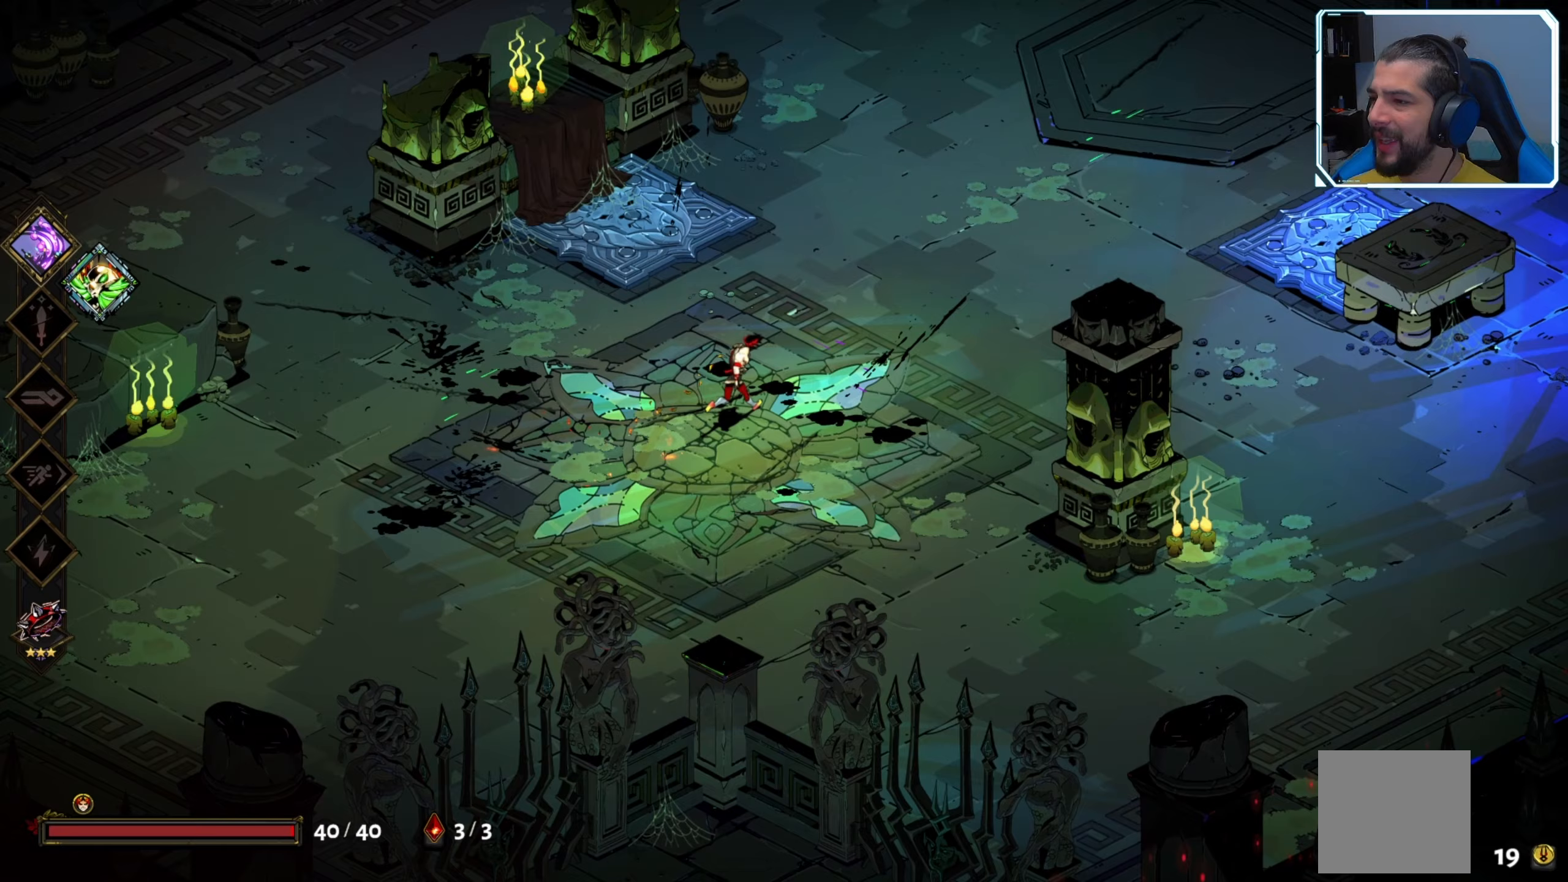
{"buttons": [], "left_stick": "up-right", "right_stick": "center", "events": []}
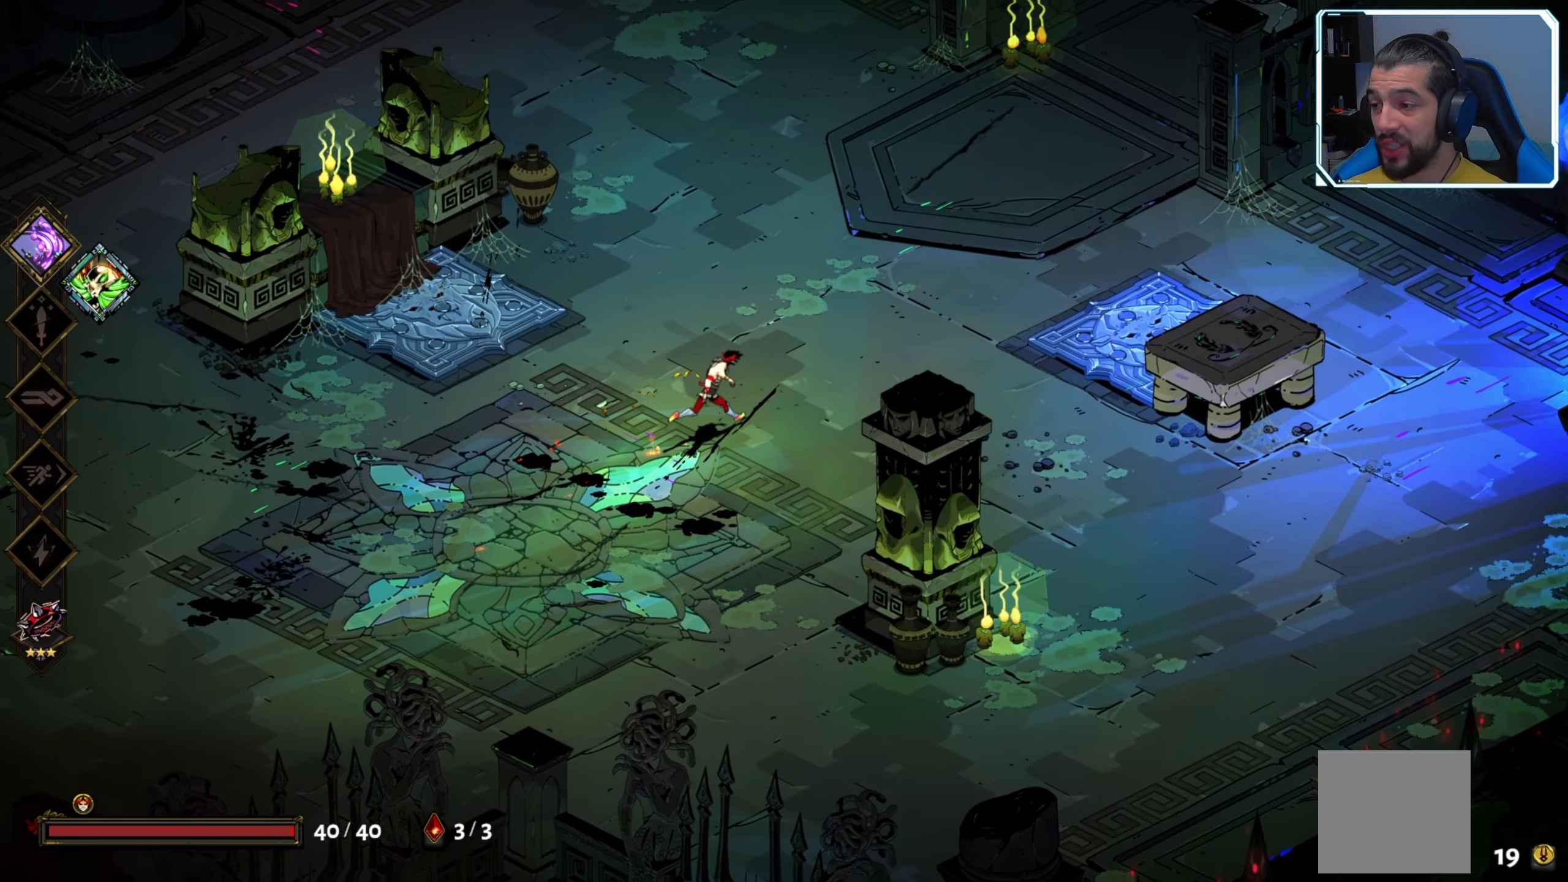
{"buttons": [], "left_stick": "up-right", "right_stick": "center", "events": []}
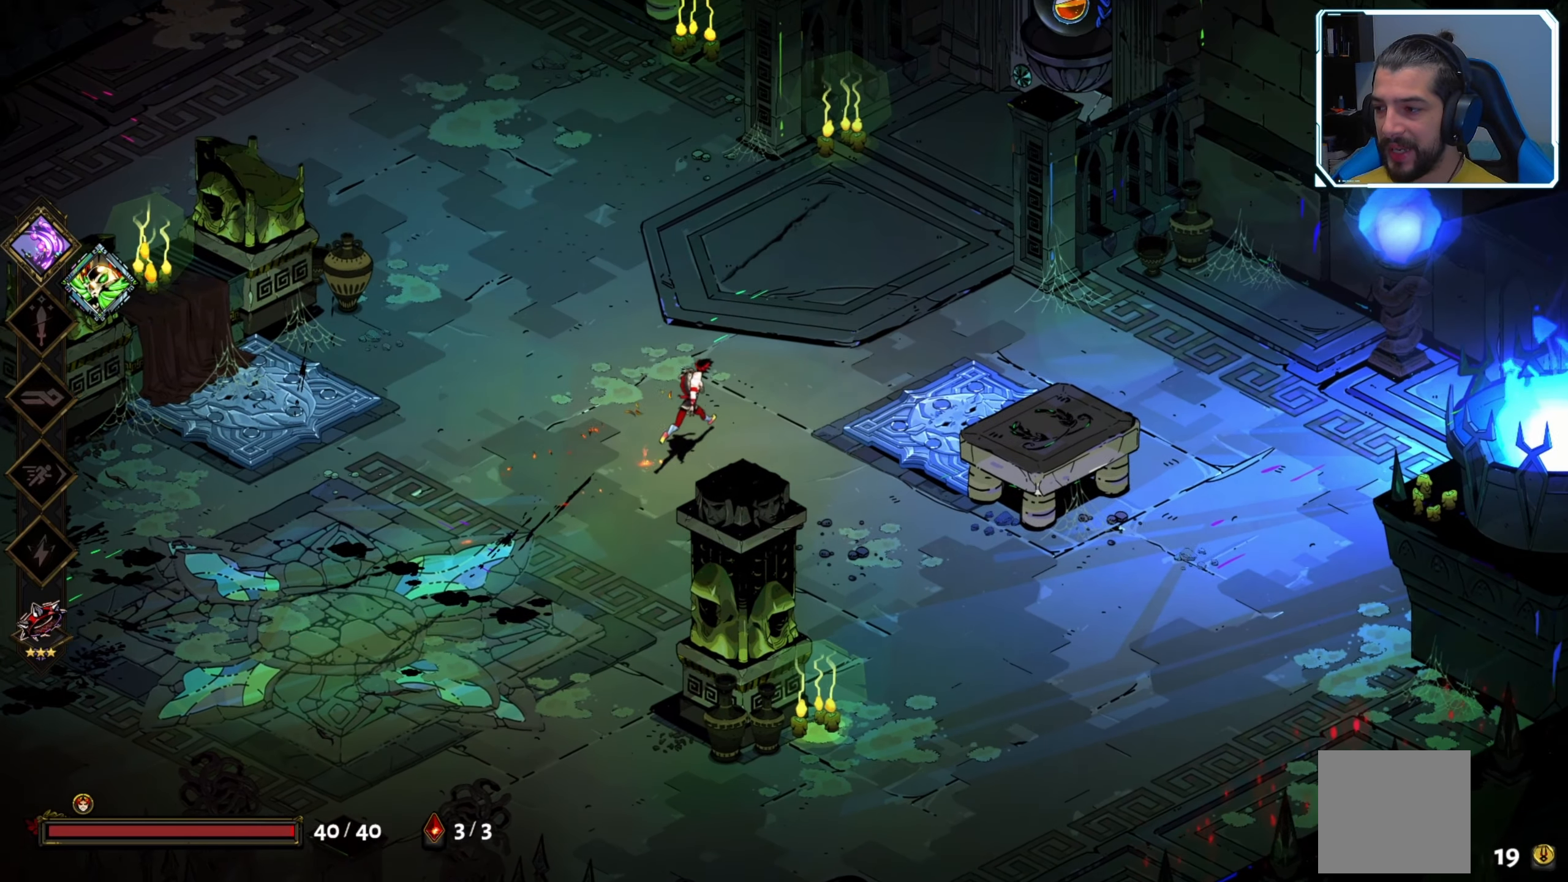
{"buttons": [], "left_stick": "up-right", "right_stick": "center", "events": []}
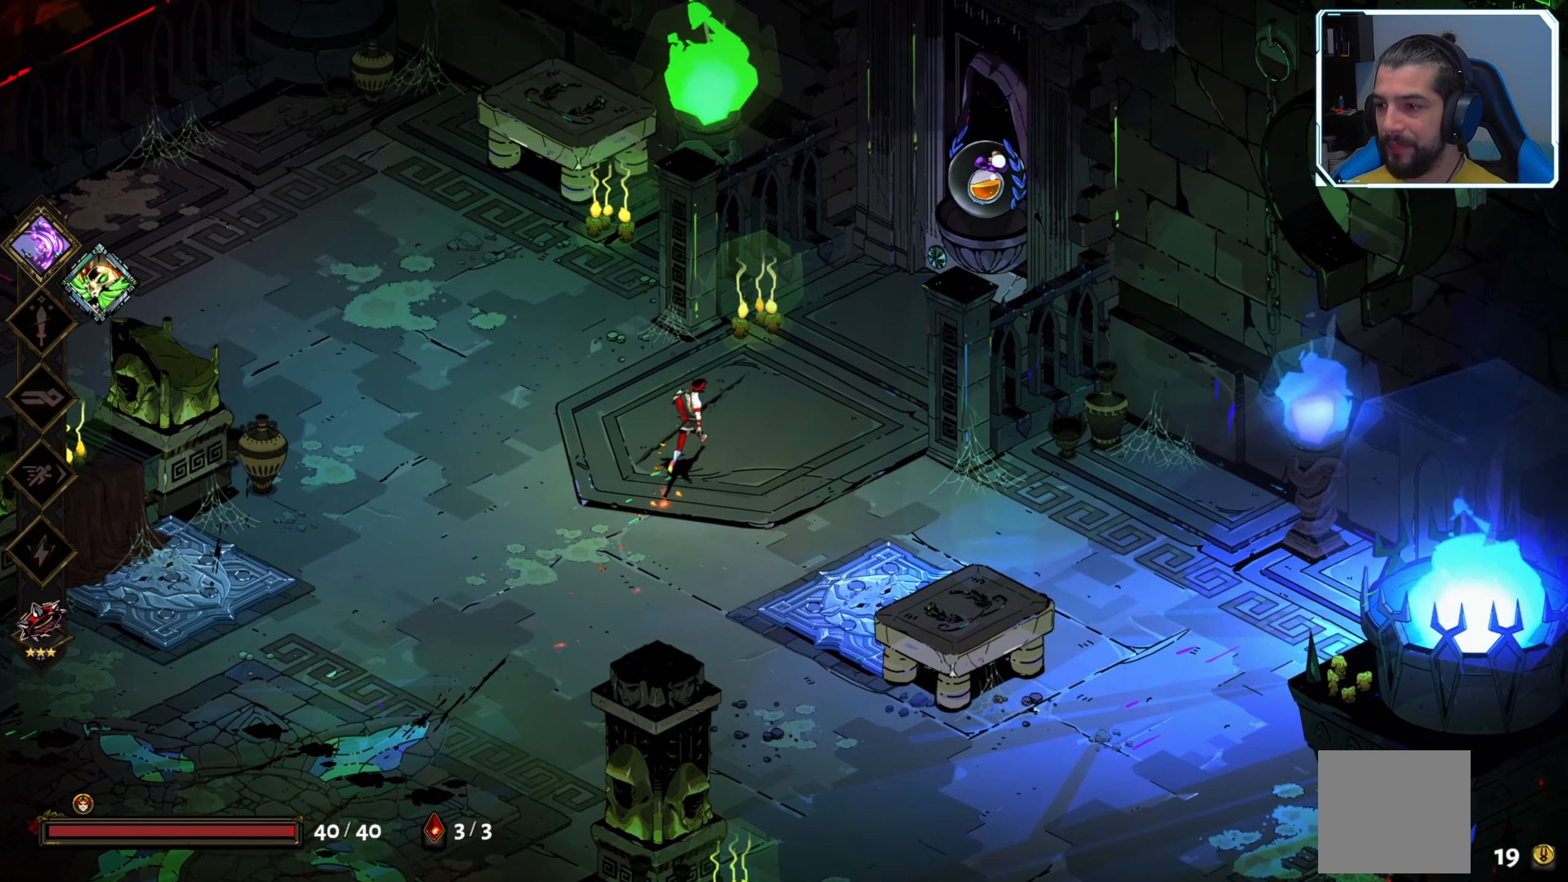
{"buttons": [], "left_stick": "up-right", "right_stick": "center", "events": []}
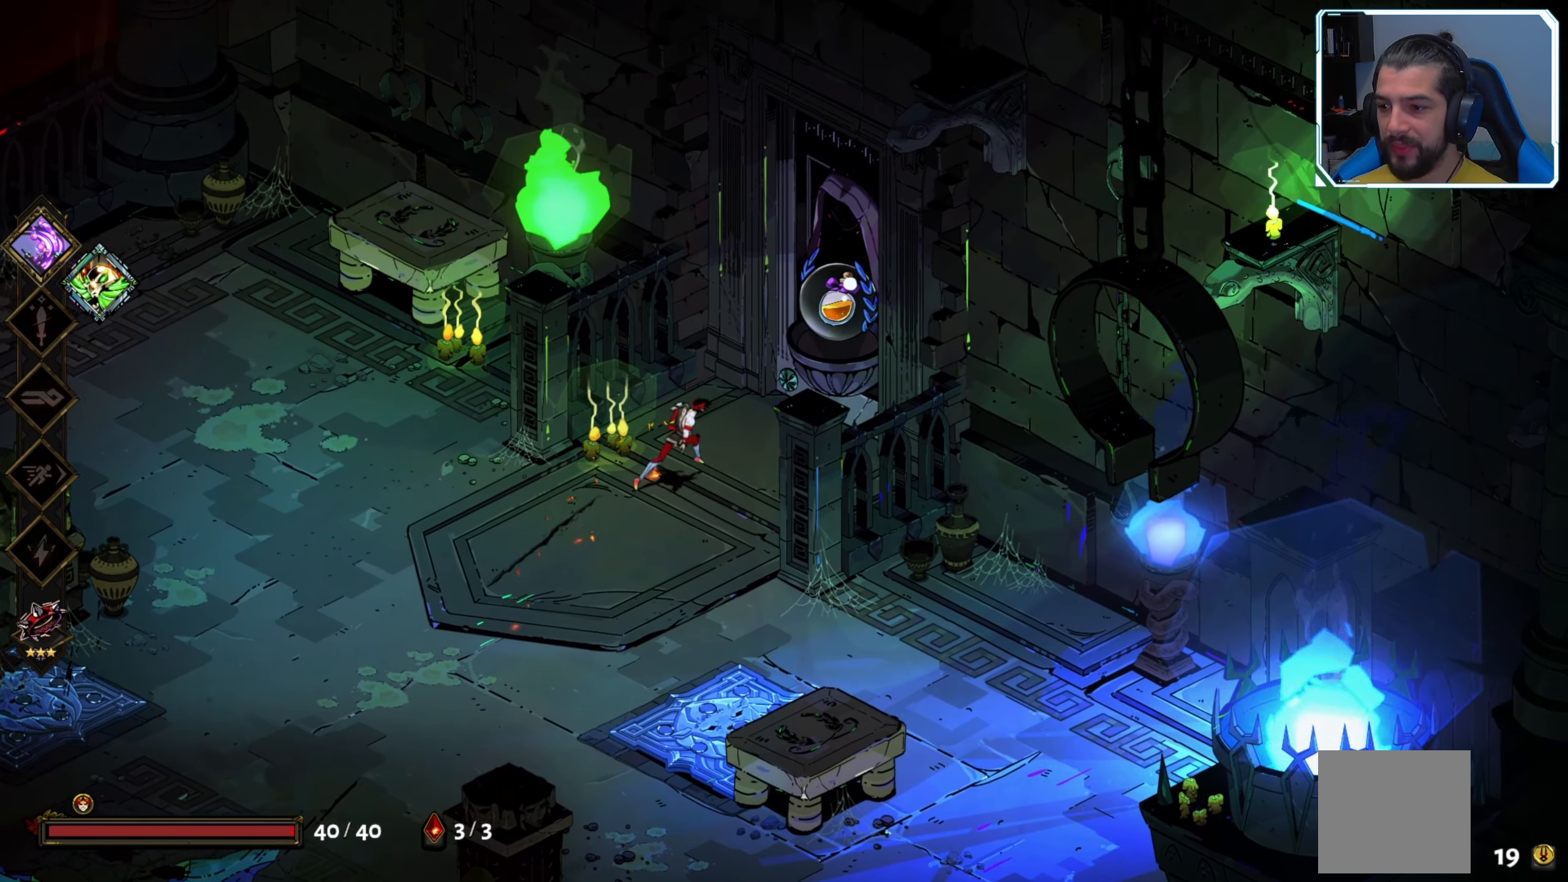
{"buttons": [], "left_stick": "center", "right_stick": "center", "events": [[350, "R1", "down"], [350, "left_stick", "center"], [467, "R1", "up"]]}
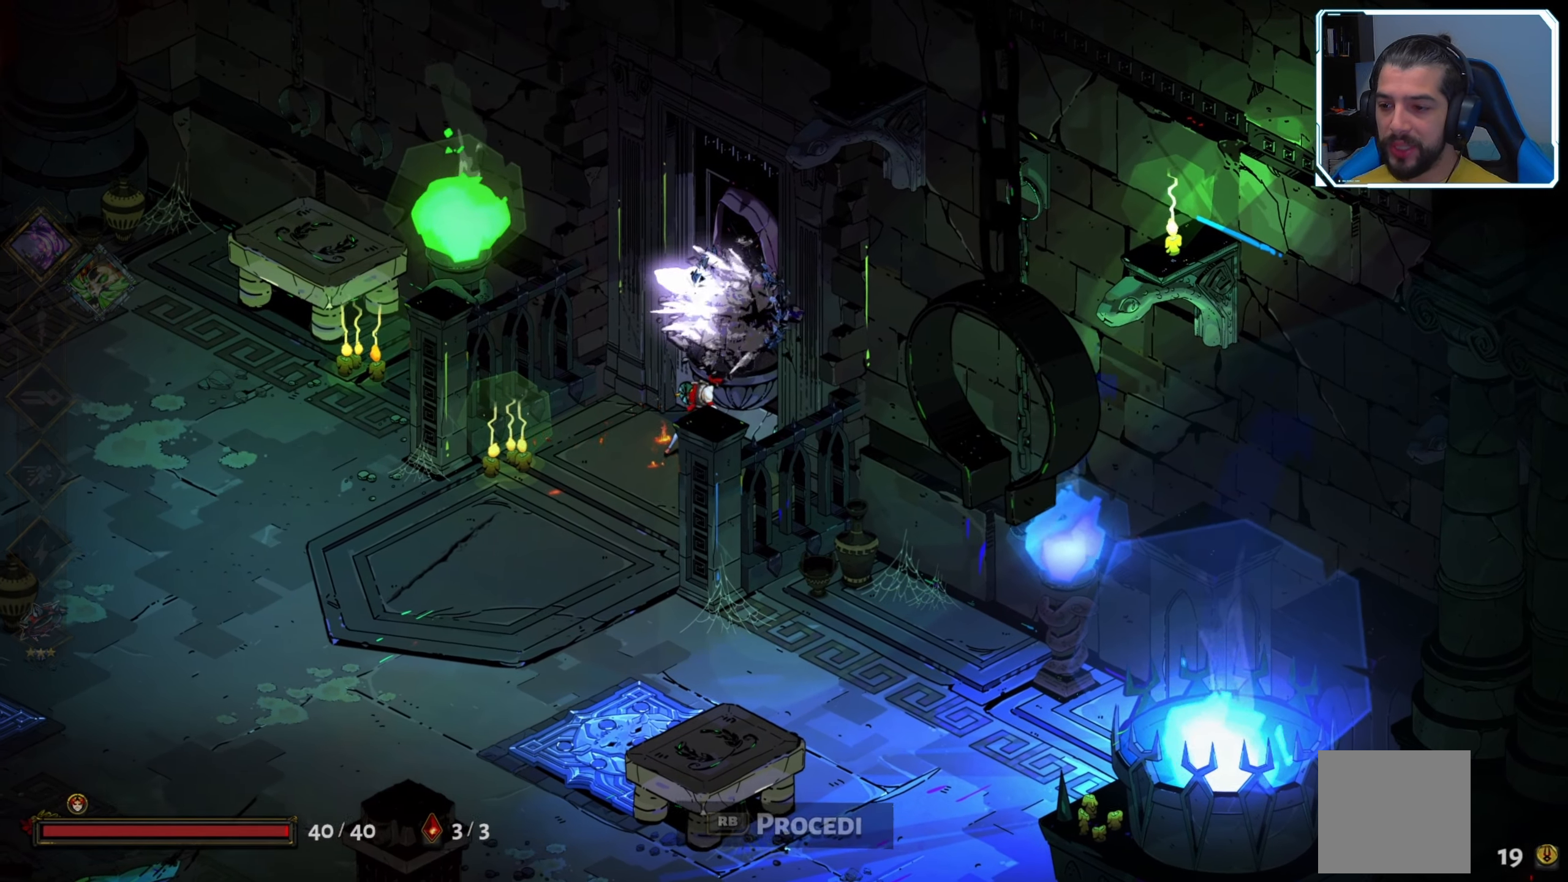
{"buttons": [], "left_stick": "center", "right_stick": "center", "events": []}
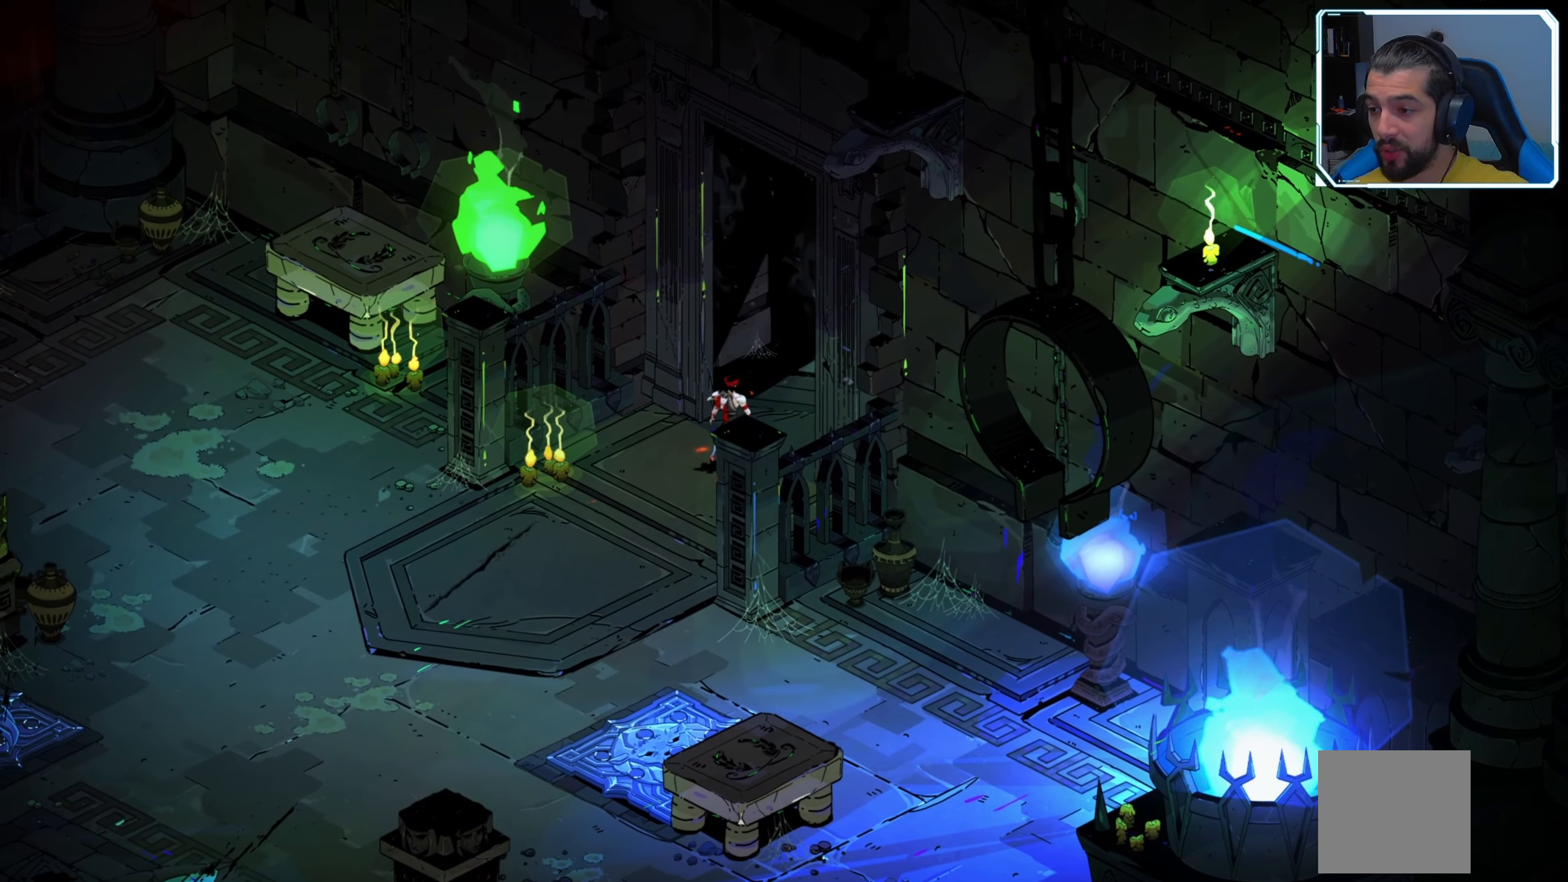
{"buttons": [], "left_stick": "center", "right_stick": "center", "events": []}
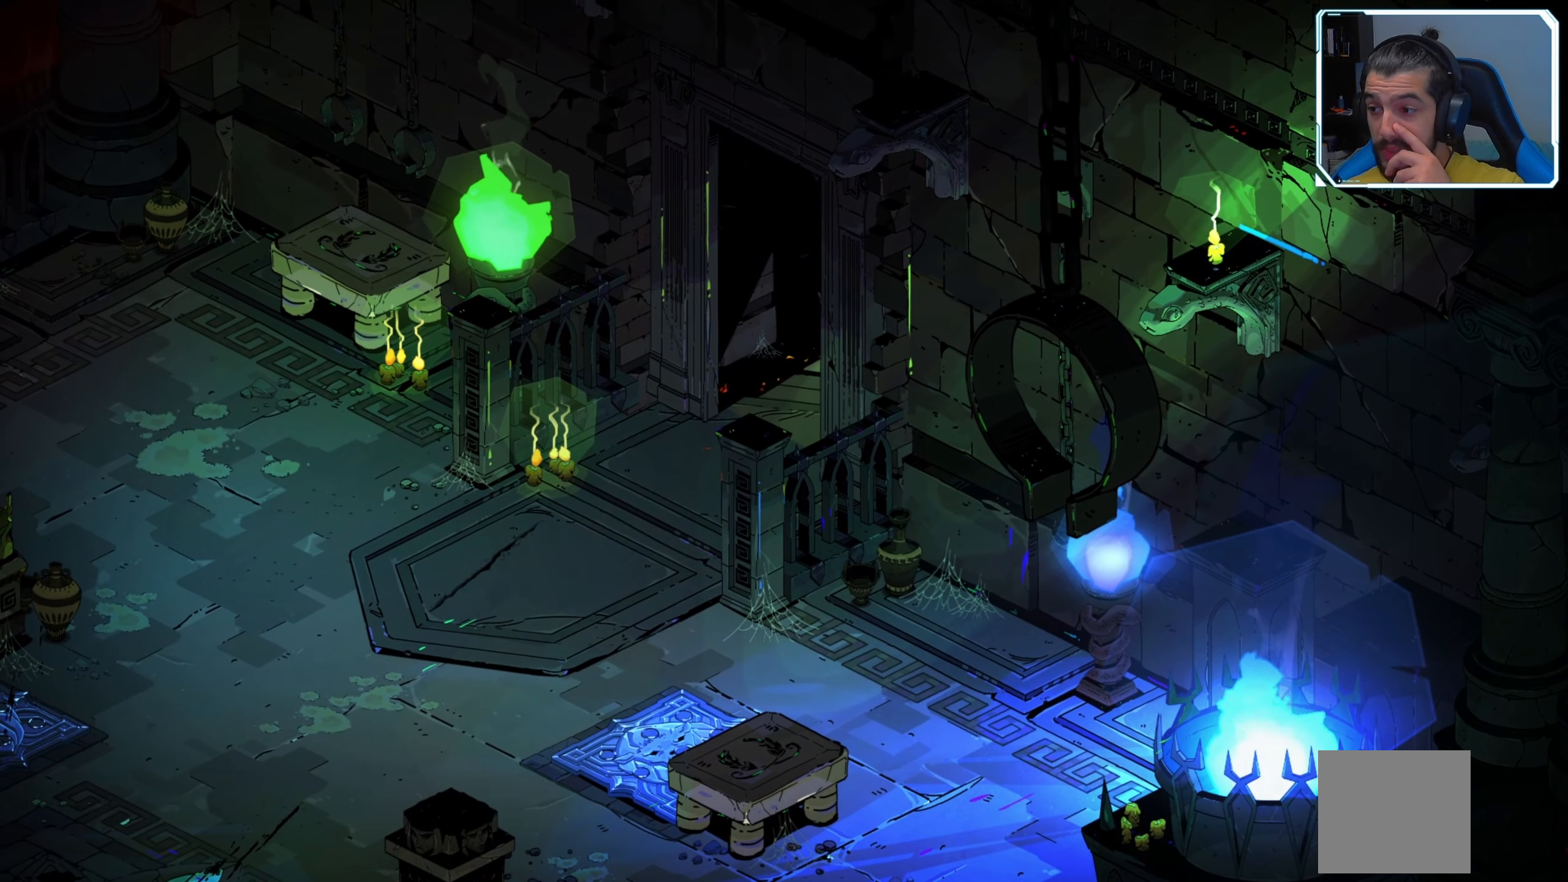
{"buttons": [], "left_stick": "center", "right_stick": "center", "events": []}
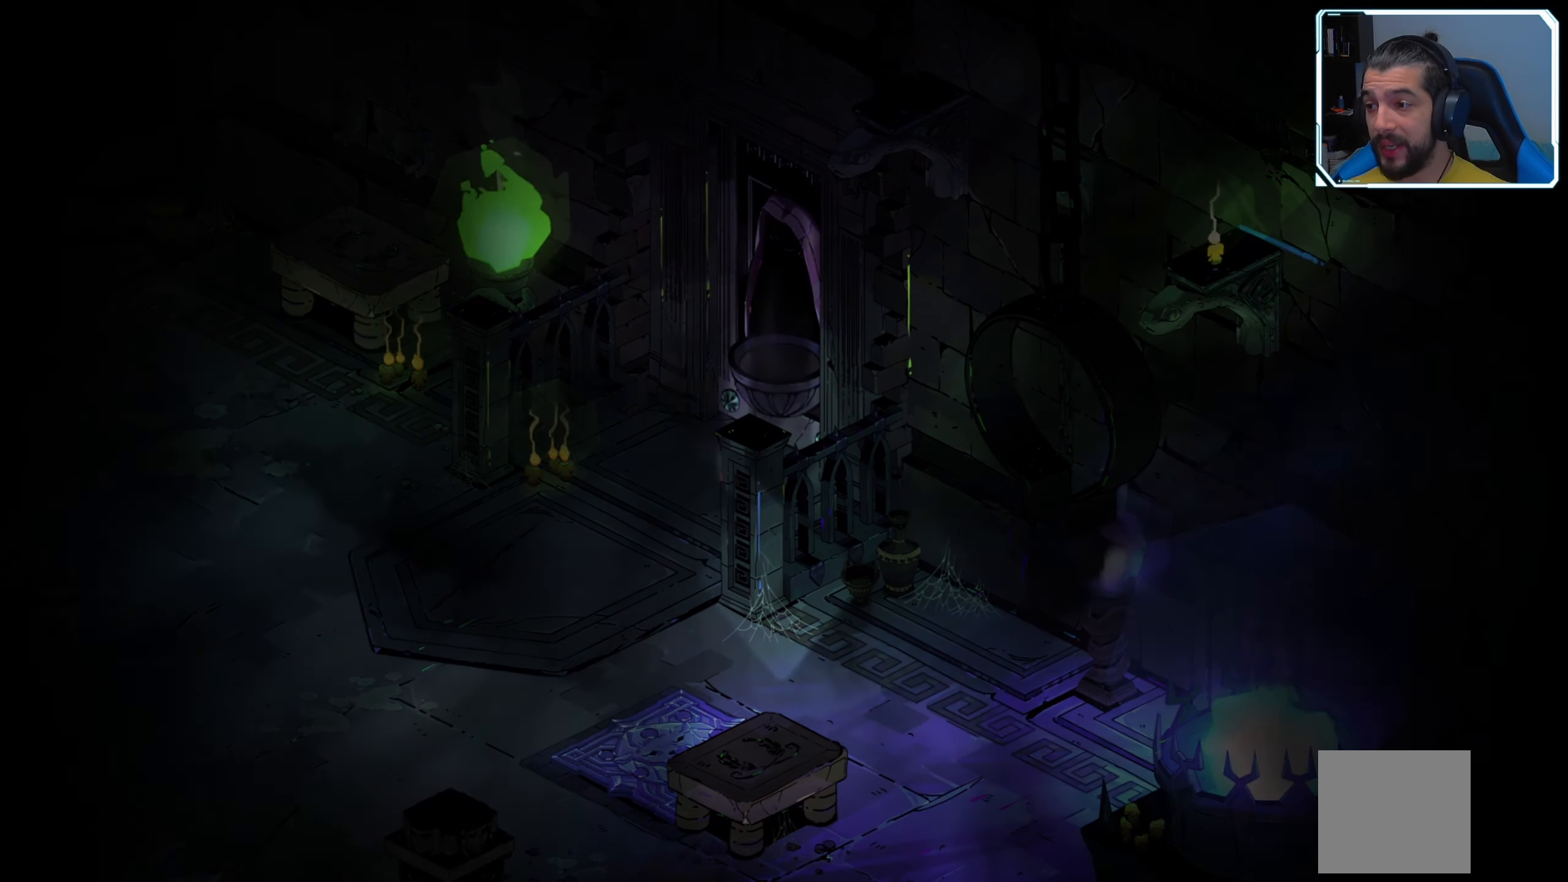
{"buttons": [], "left_stick": "center", "right_stick": "center", "events": []}
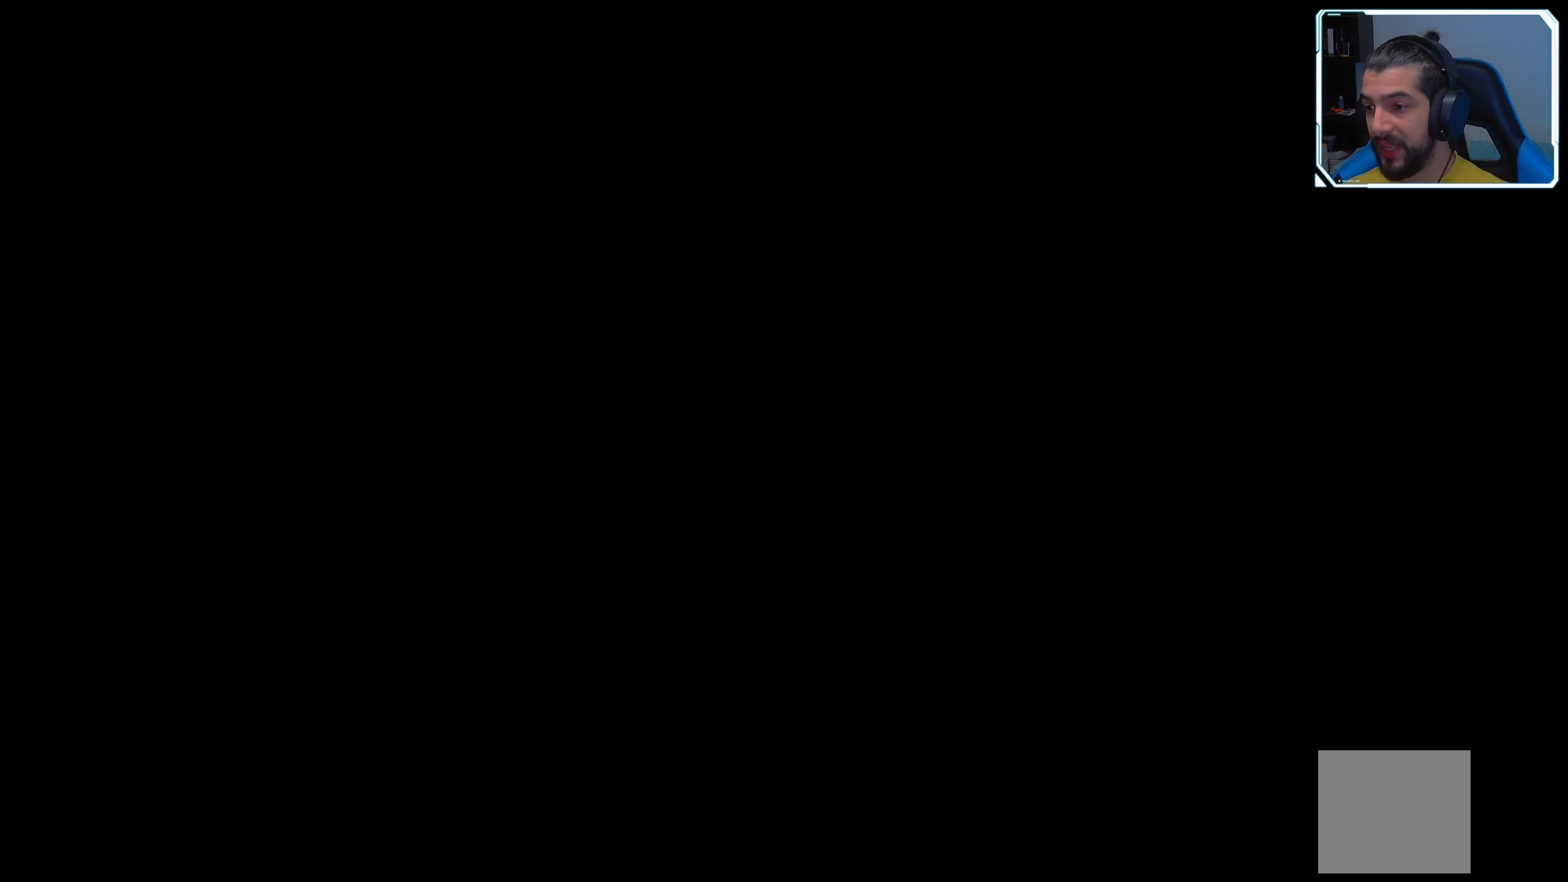
{"buttons": [], "left_stick": "center", "right_stick": "center", "events": []}
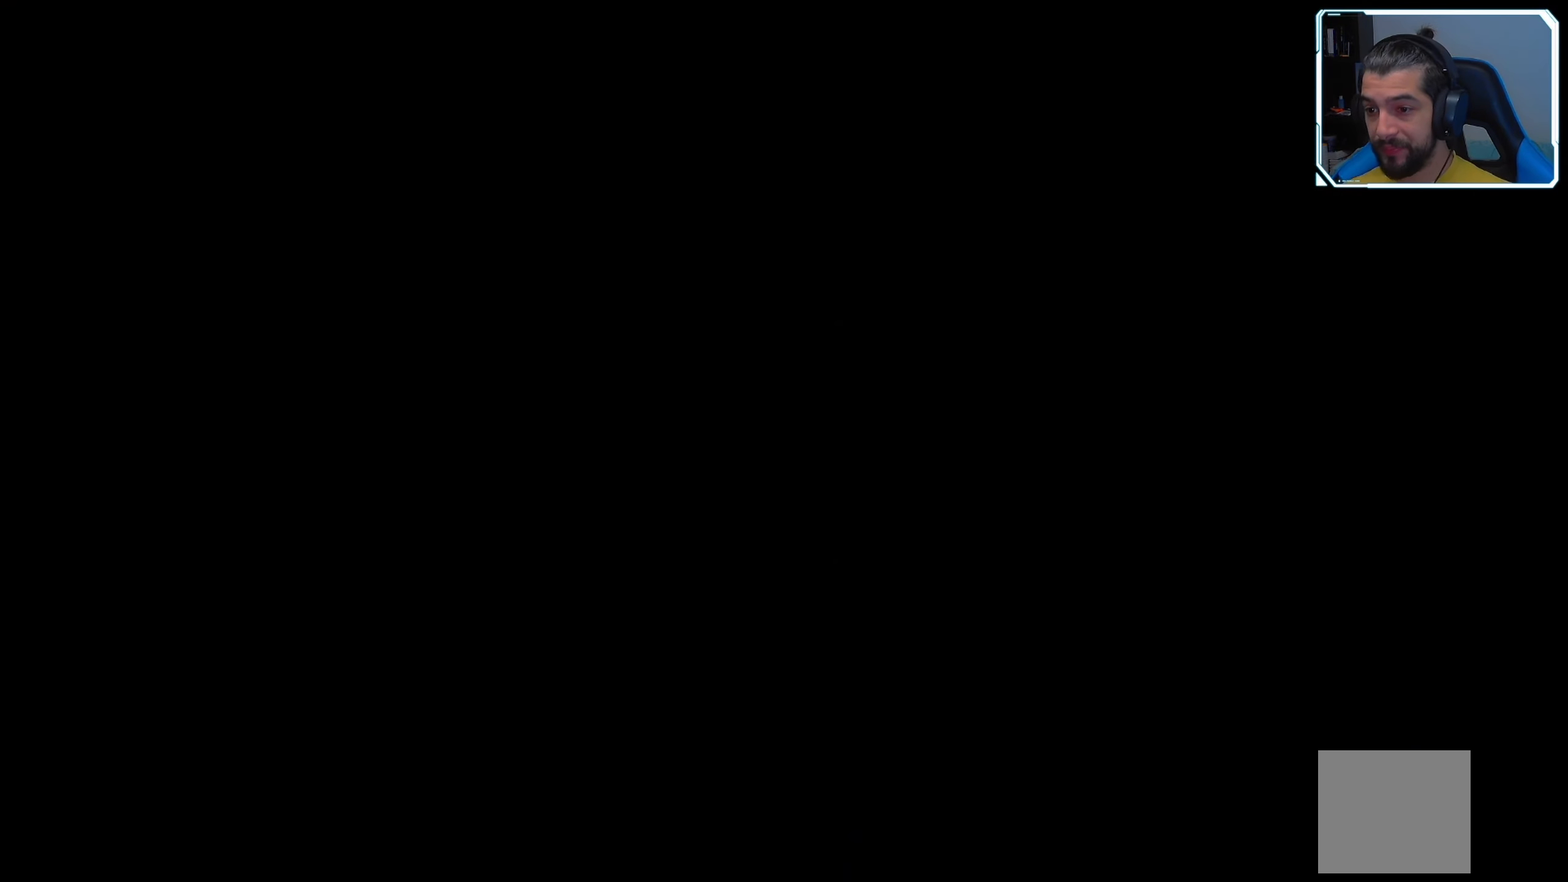
{"buttons": [], "left_stick": "up", "right_stick": "center", "events": [[434, "left_stick", "up"]]}
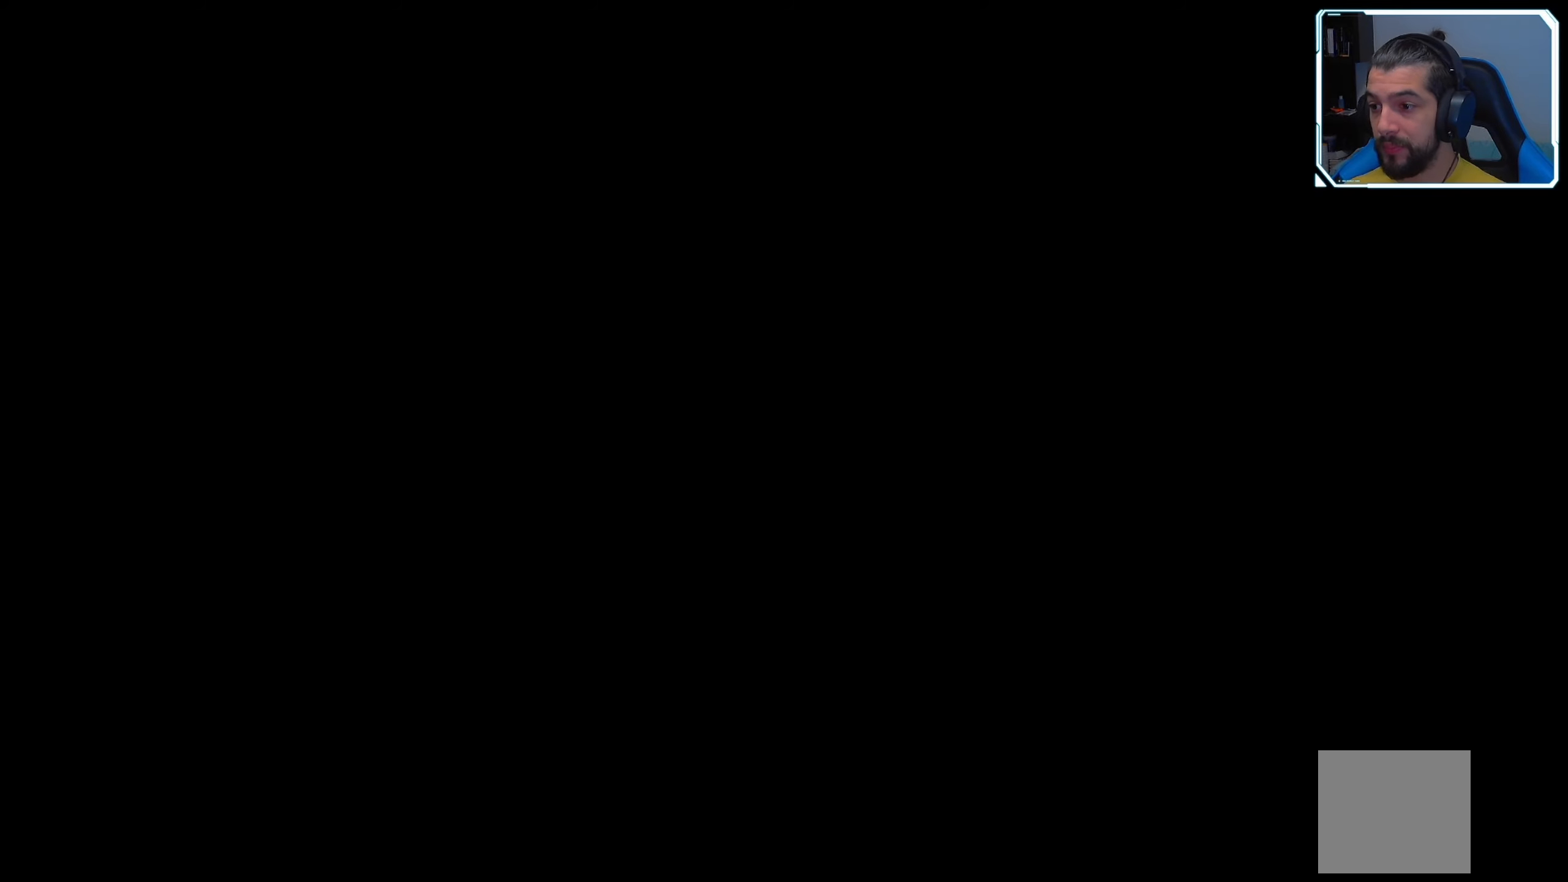
{"buttons": [], "left_stick": "up-right", "right_stick": "center", "events": [[117, "left_stick", "up-right"]]}
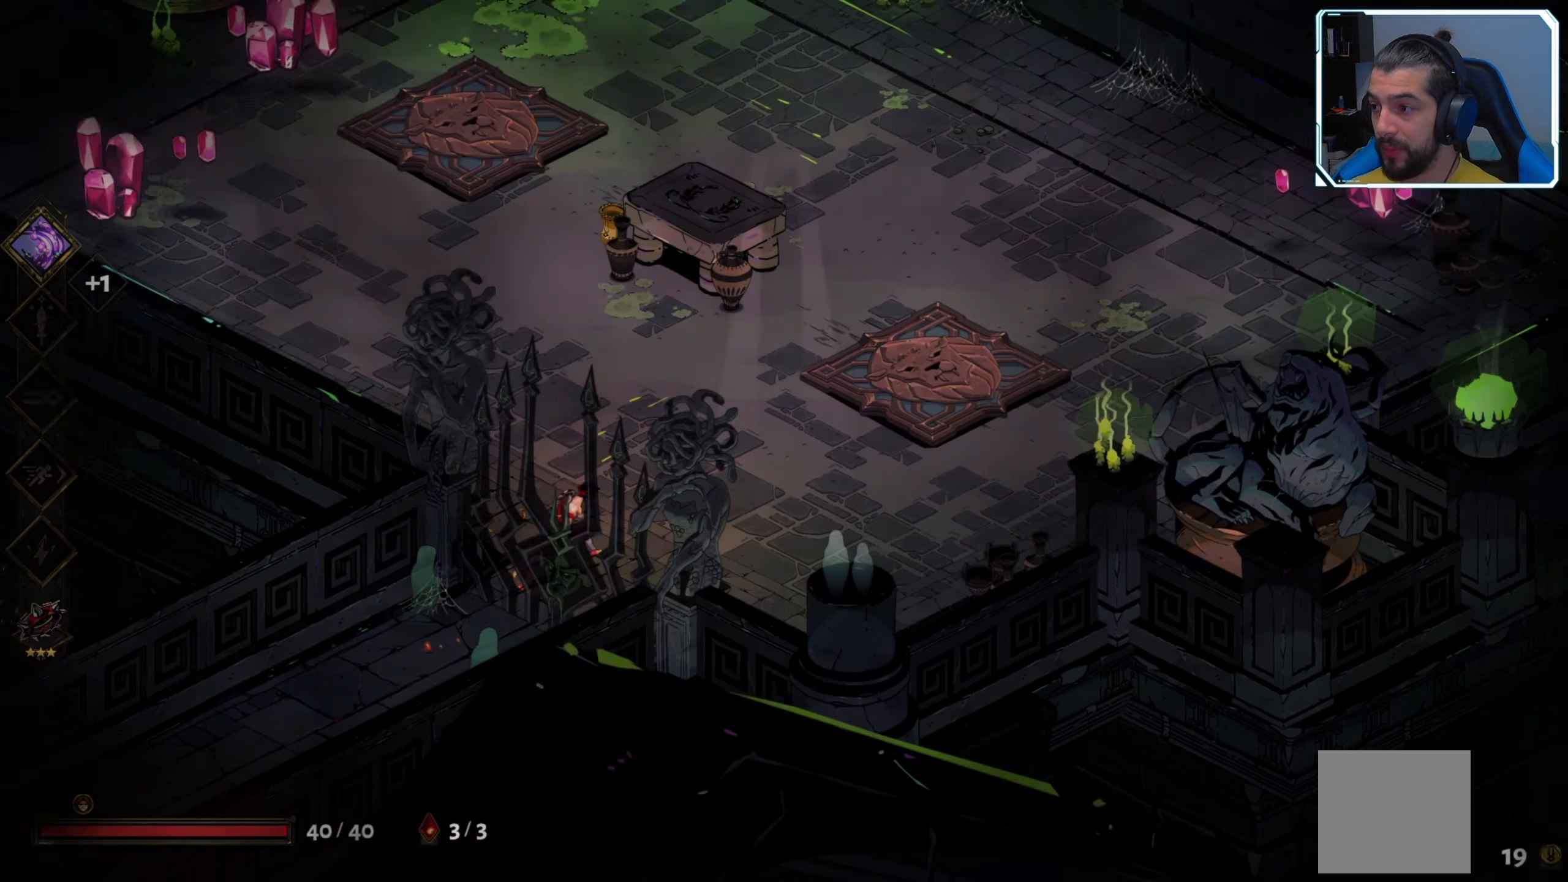
{"buttons": [], "left_stick": "up-right", "right_stick": "center", "events": []}
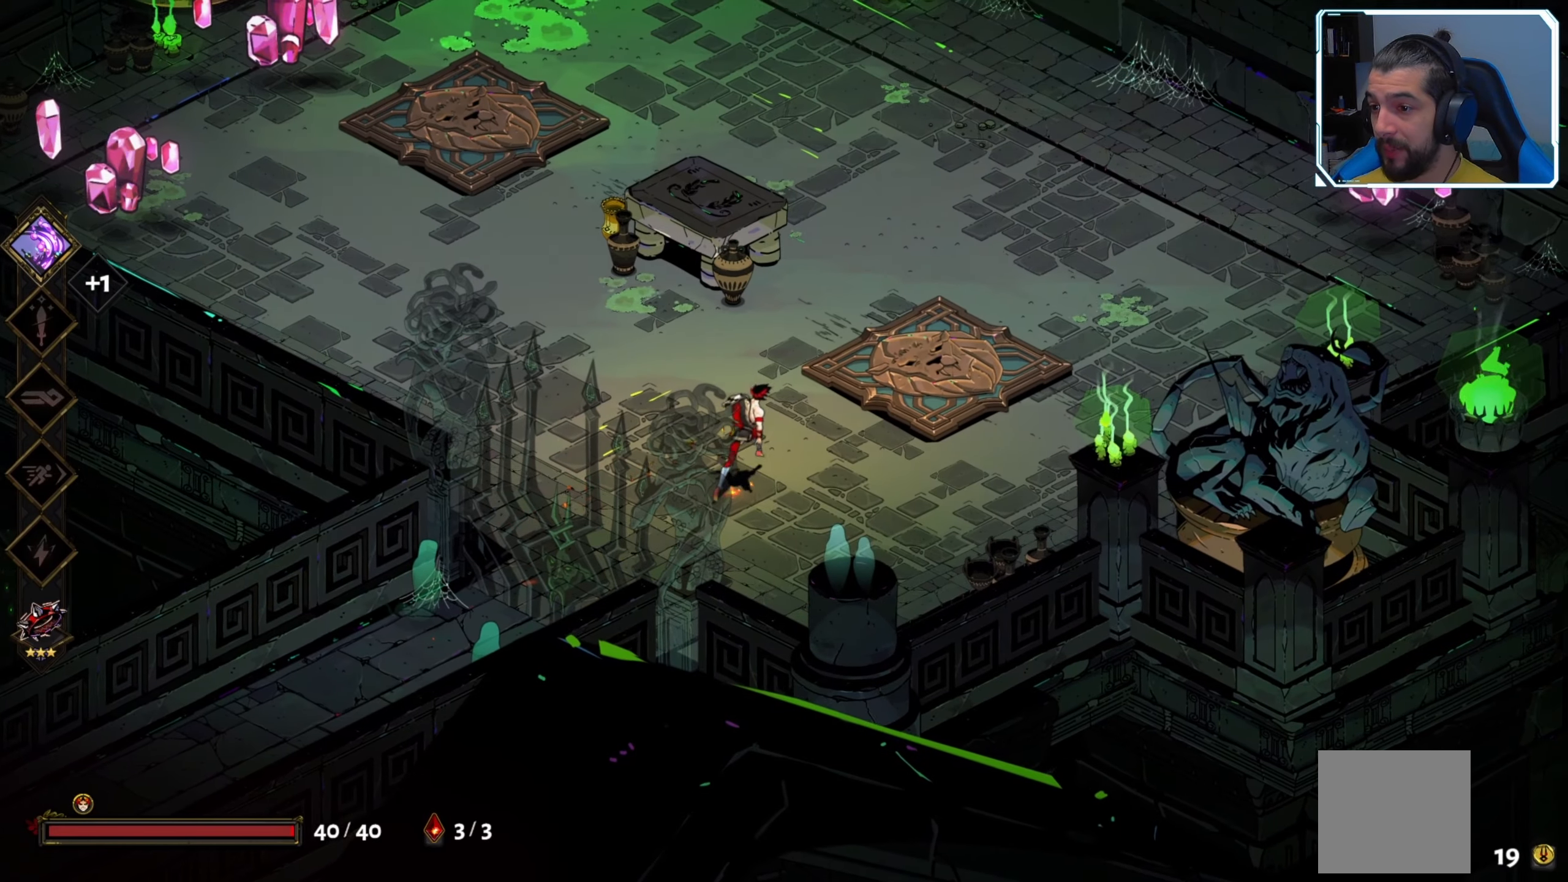
{"buttons": [], "left_stick": "up-left", "right_stick": "center", "events": [[134, "left_stick", "up-left"]]}
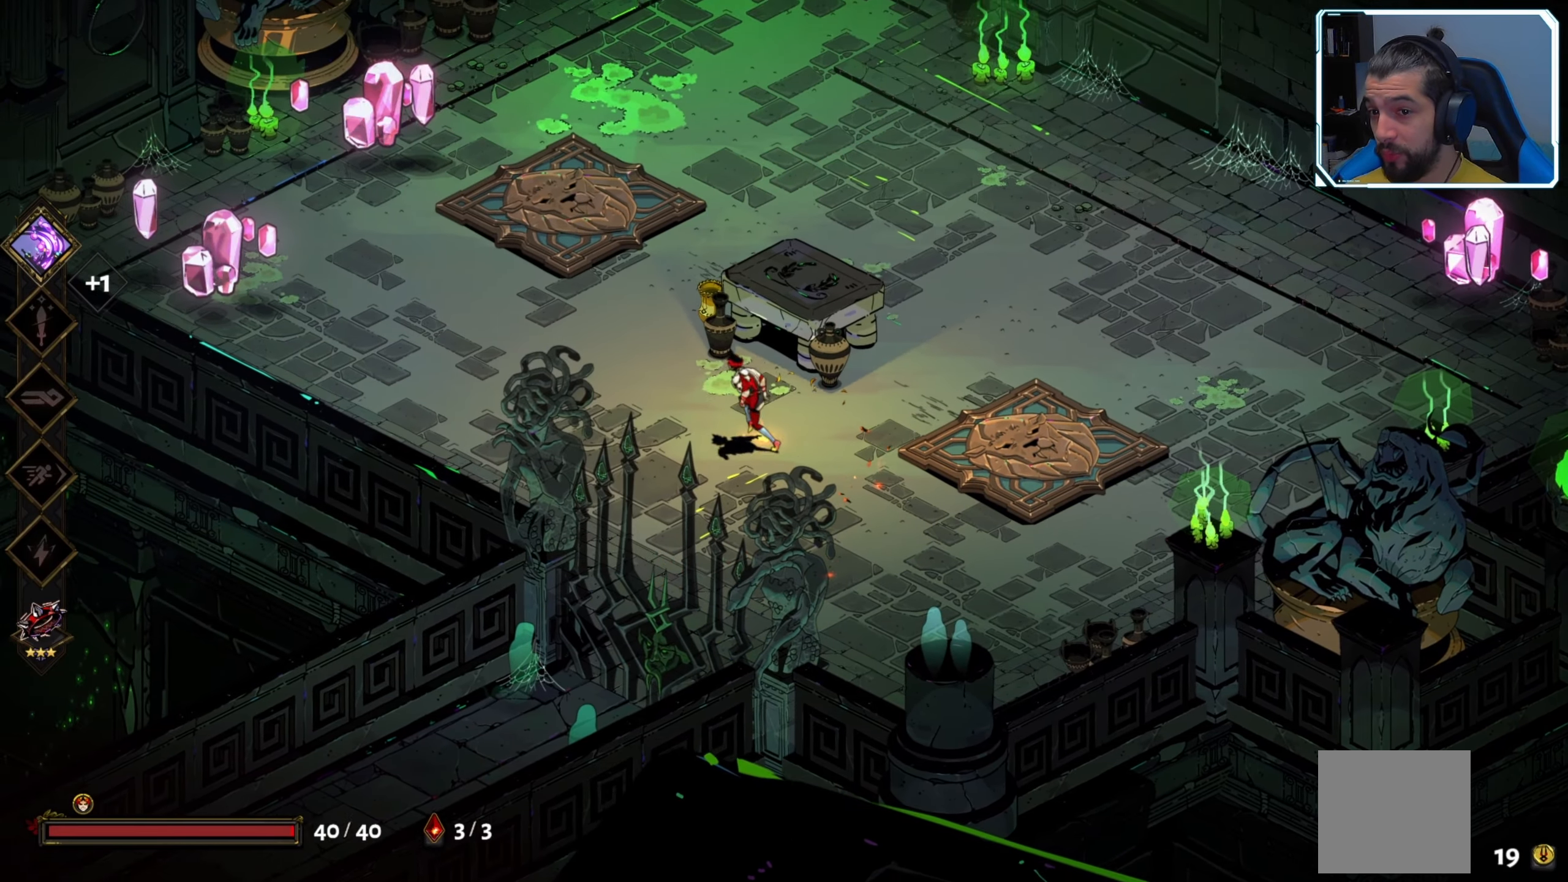
{"buttons": ["X"], "left_stick": "up-left", "right_stick": "center", "events": [[300, "A", "down"], [417, "X", "down"], [467, "A", "up"]]}
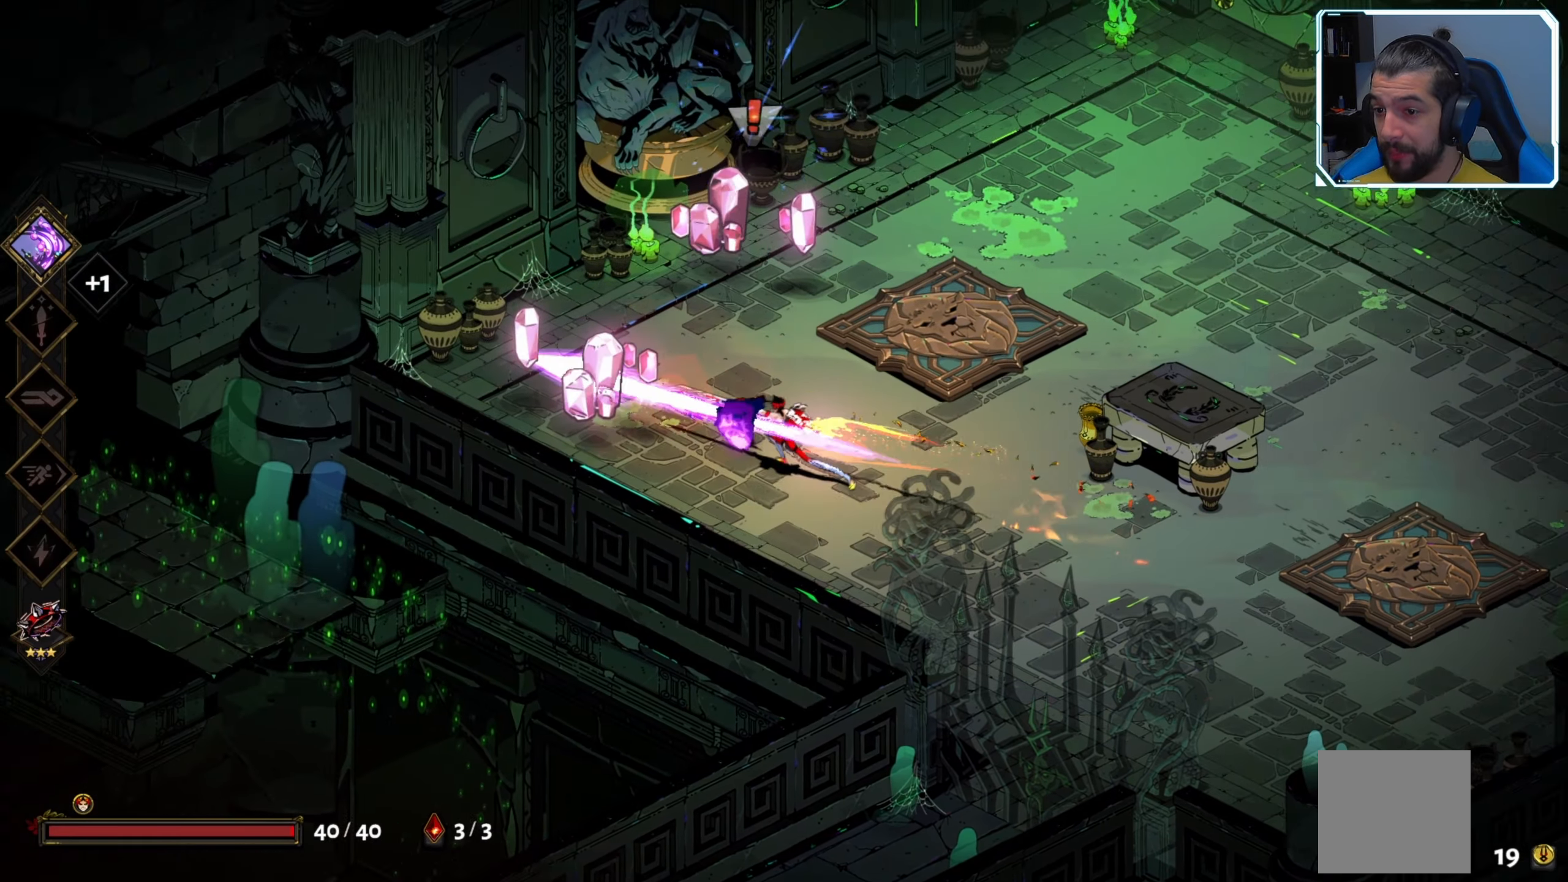
{"buttons": [], "left_stick": "up-left", "right_stick": "center", "events": [[67, "X", "up"], [150, "X", "down"], [234, "X", "up"], [284, "X", "down"], [334, "X", "up"], [417, "X", "down"], [450, "X", "up"]]}
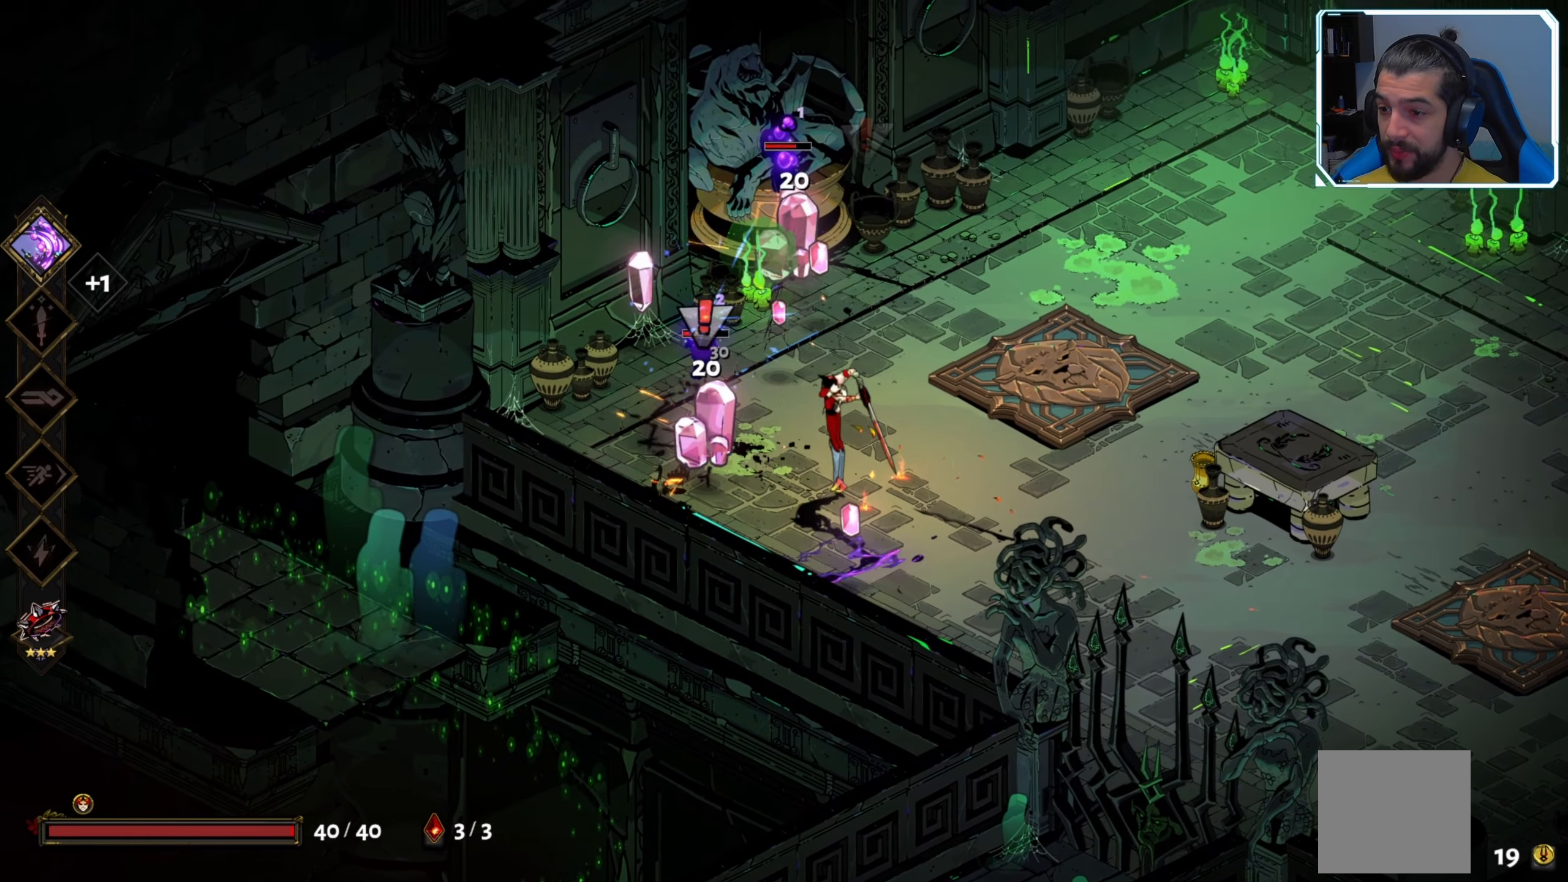
{"buttons": [], "left_stick": "up", "right_stick": "center", "events": [[50, "B", "down"], [134, "left_stick", "up"], [167, "B", "up"], [250, "B", "down"], [350, "B", "up"]]}
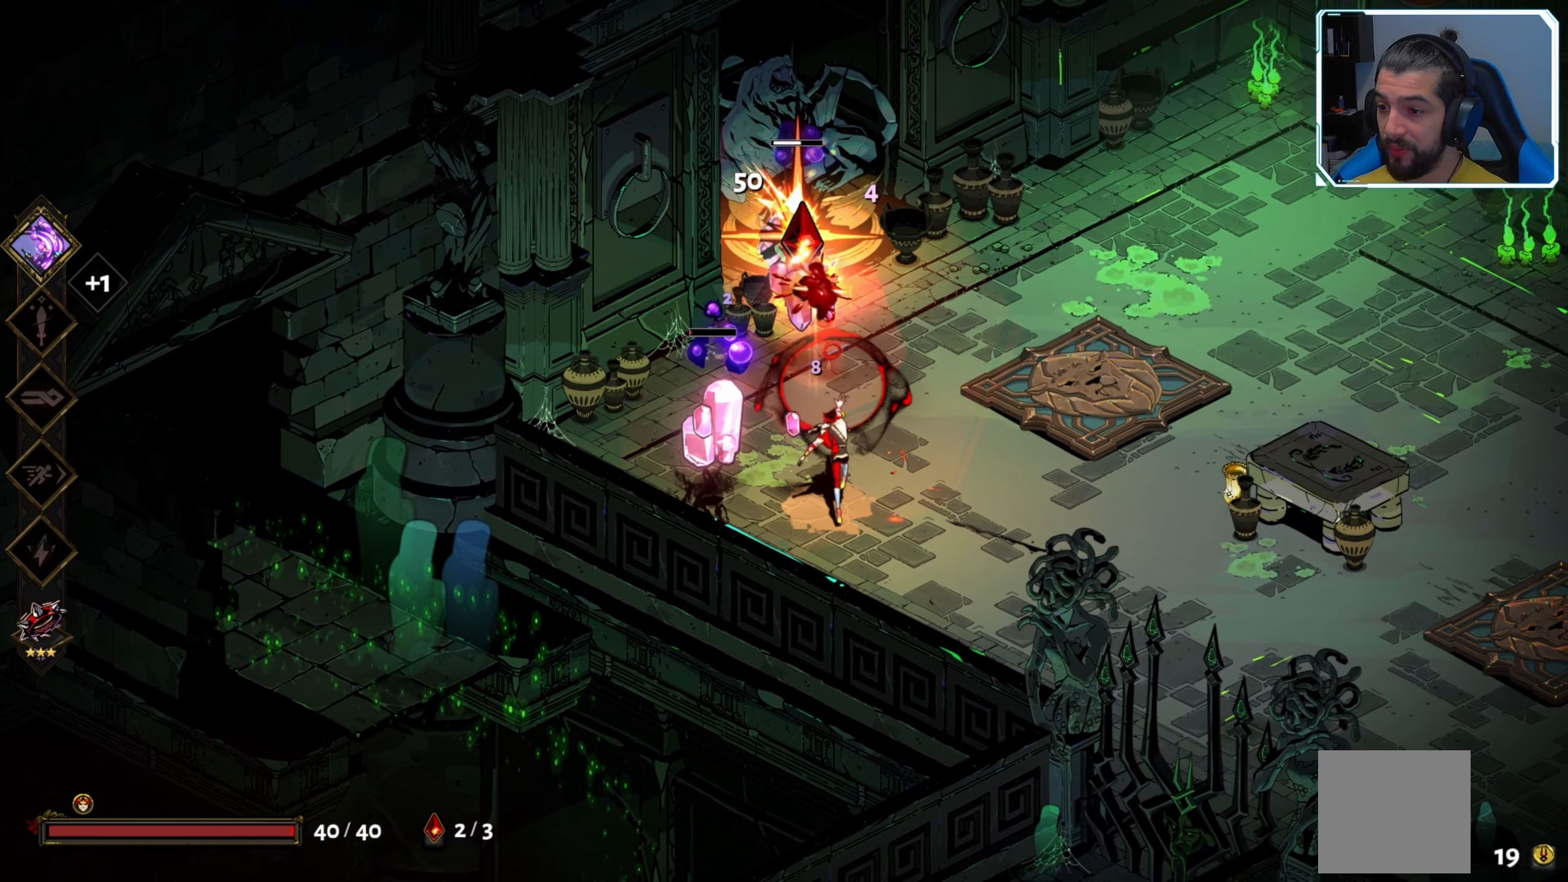
{"buttons": [], "left_stick": "up-left", "right_stick": "center", "events": [[67, "X", "down"], [100, "left_stick", "up-left"], [200, "X", "up"], [250, "X", "down"], [334, "X", "up"], [384, "X", "down"], [467, "X", "up"]]}
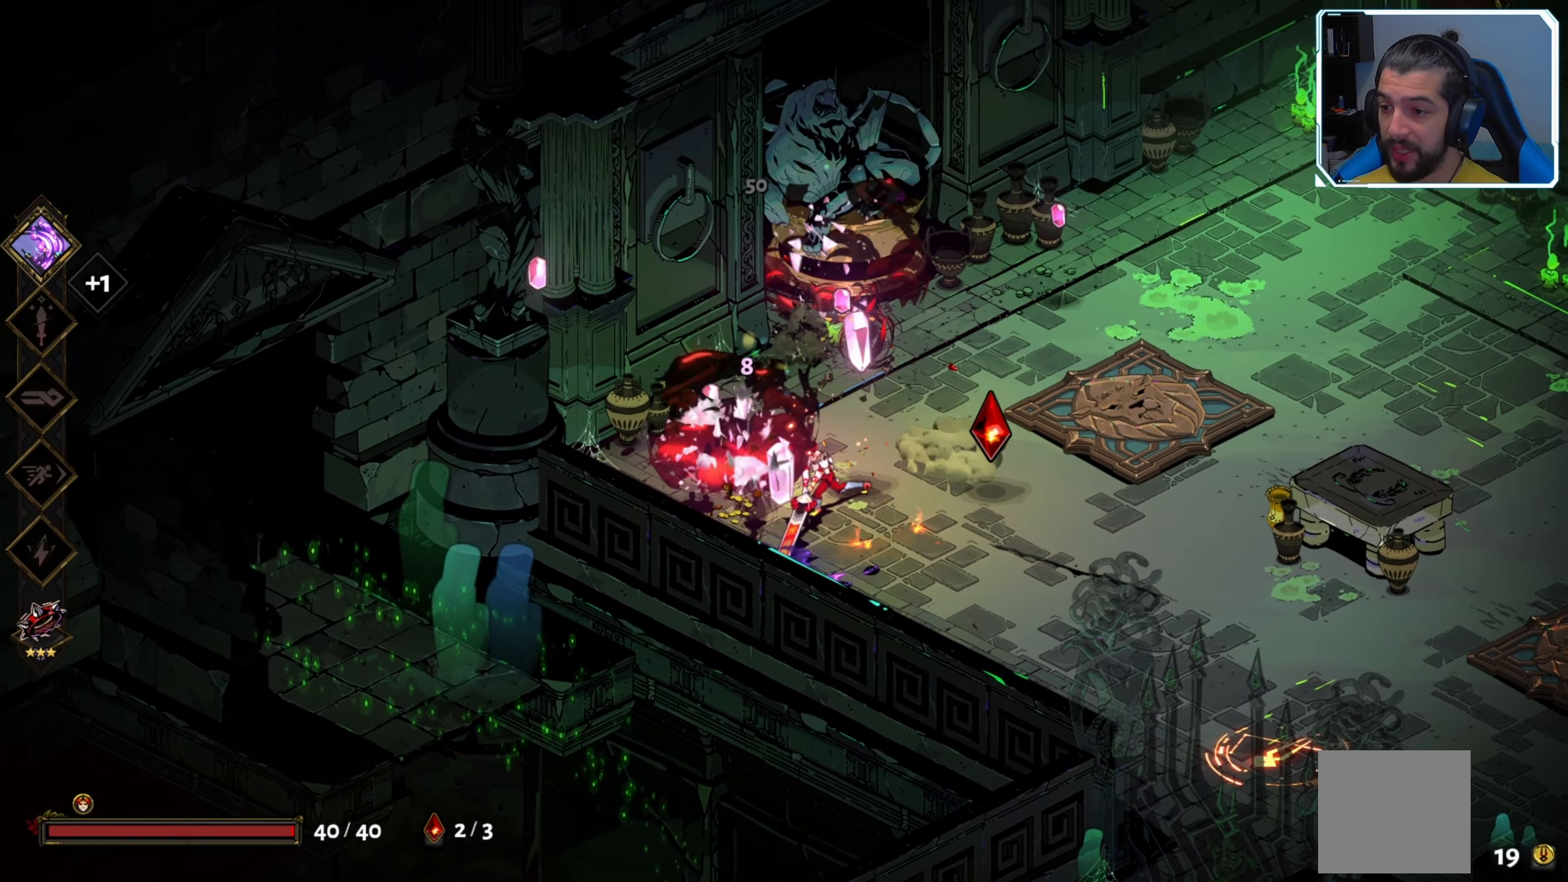
{"buttons": [], "left_stick": "right", "right_stick": "center", "events": [[117, "A", "down"], [167, "left_stick", "up-right"], [217, "X", "down"], [250, "A", "up"], [367, "X", "up"], [384, "left_stick", "right"]]}
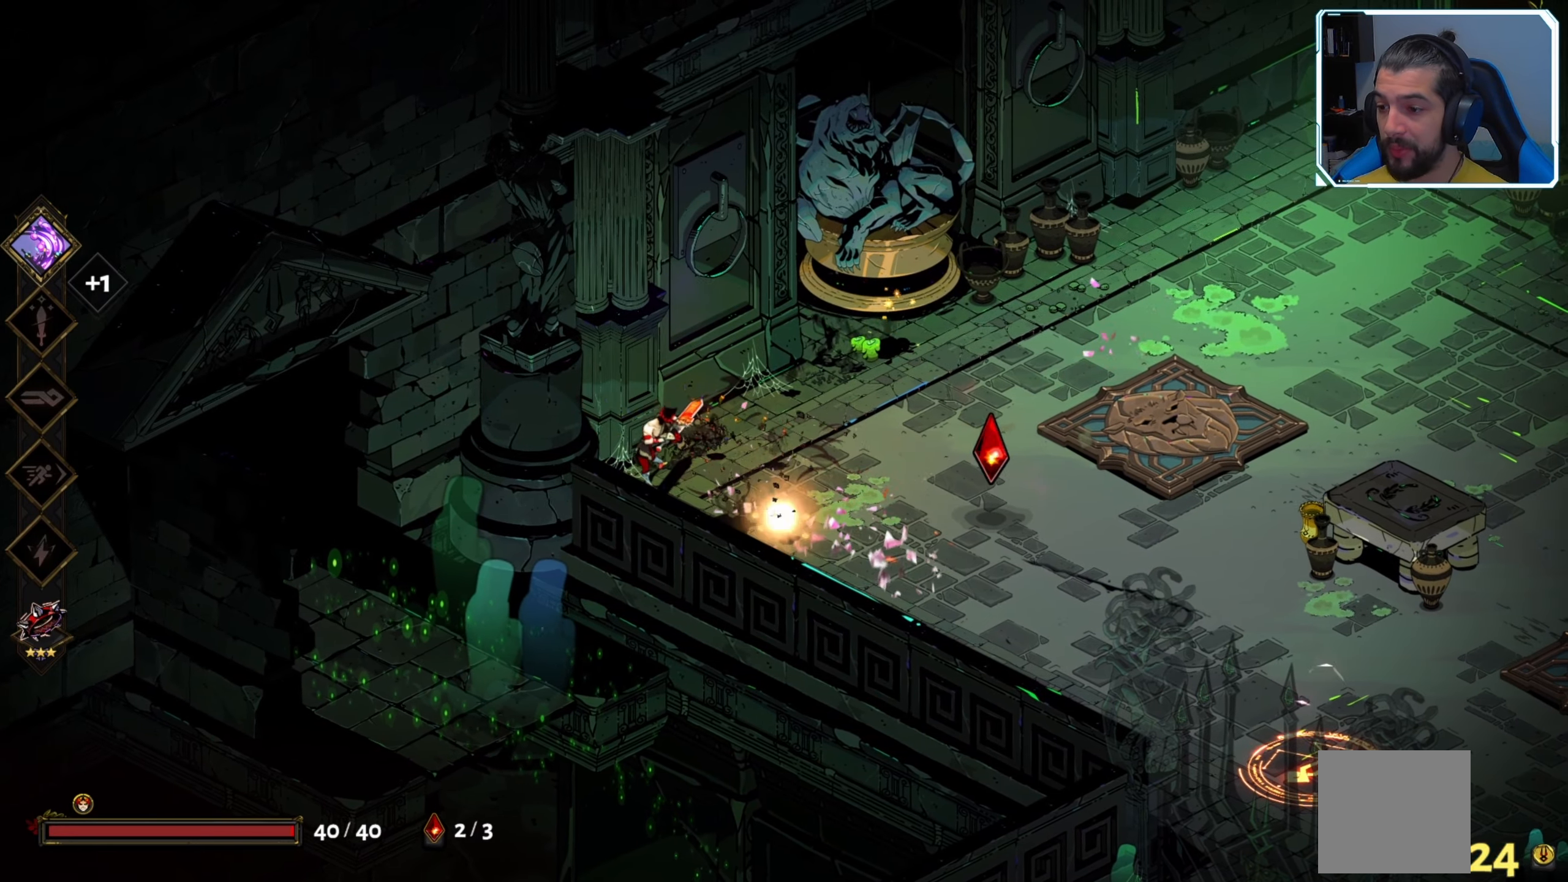
{"buttons": [], "left_stick": "right", "right_stick": "center", "events": [[100, "left_stick", "down-right"], [250, "left_stick", "right"]]}
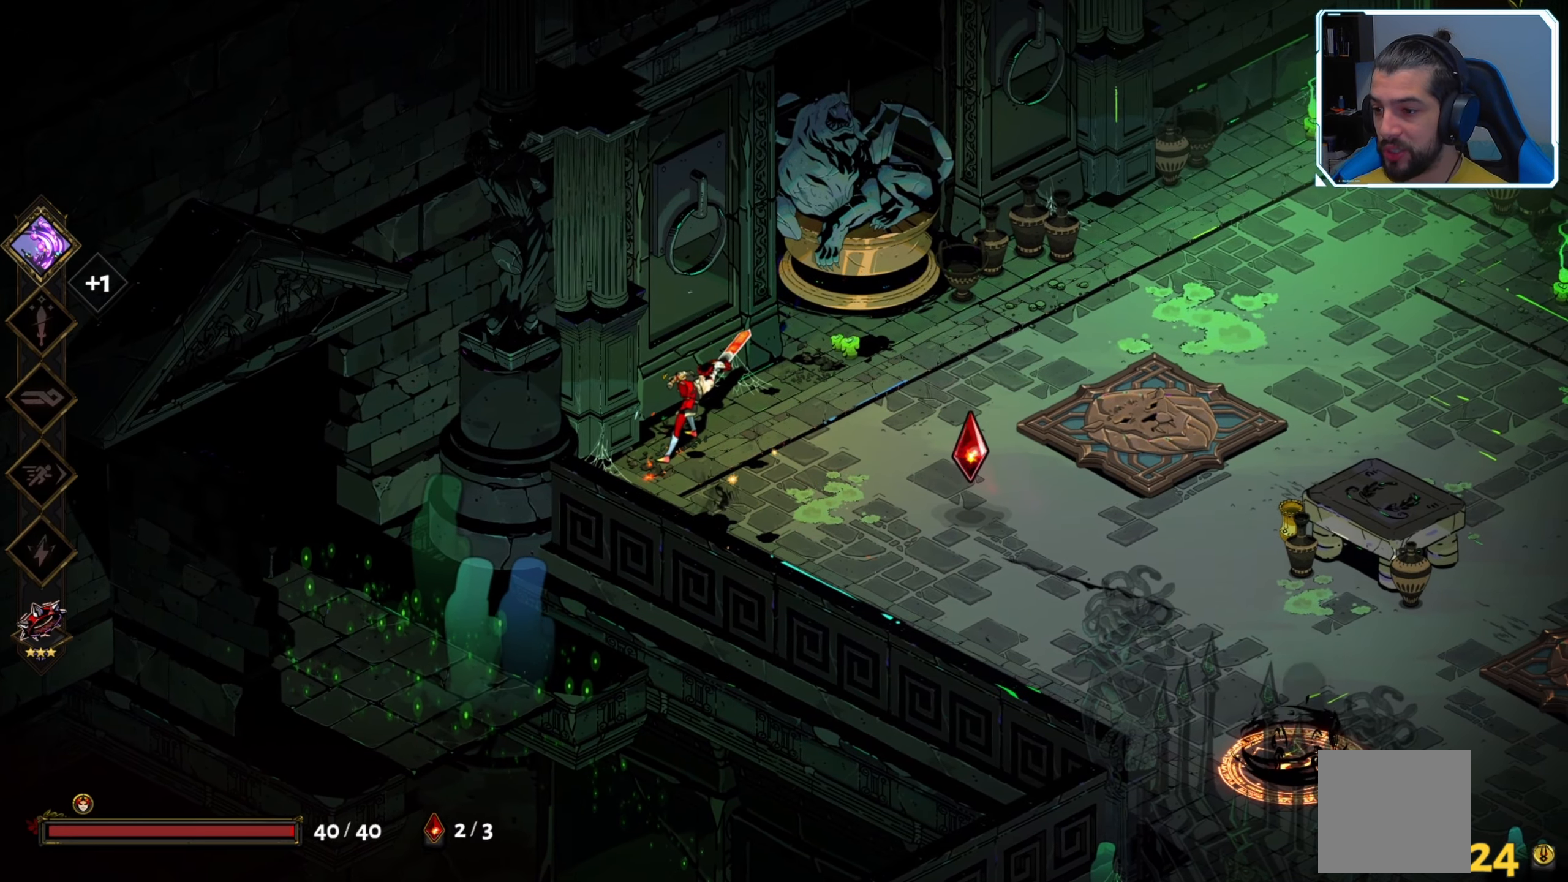
{"buttons": [], "left_stick": "down-right", "right_stick": "center", "events": [[117, "A", "down"], [233, "A", "up"], [450, "left_stick", "down-right"]]}
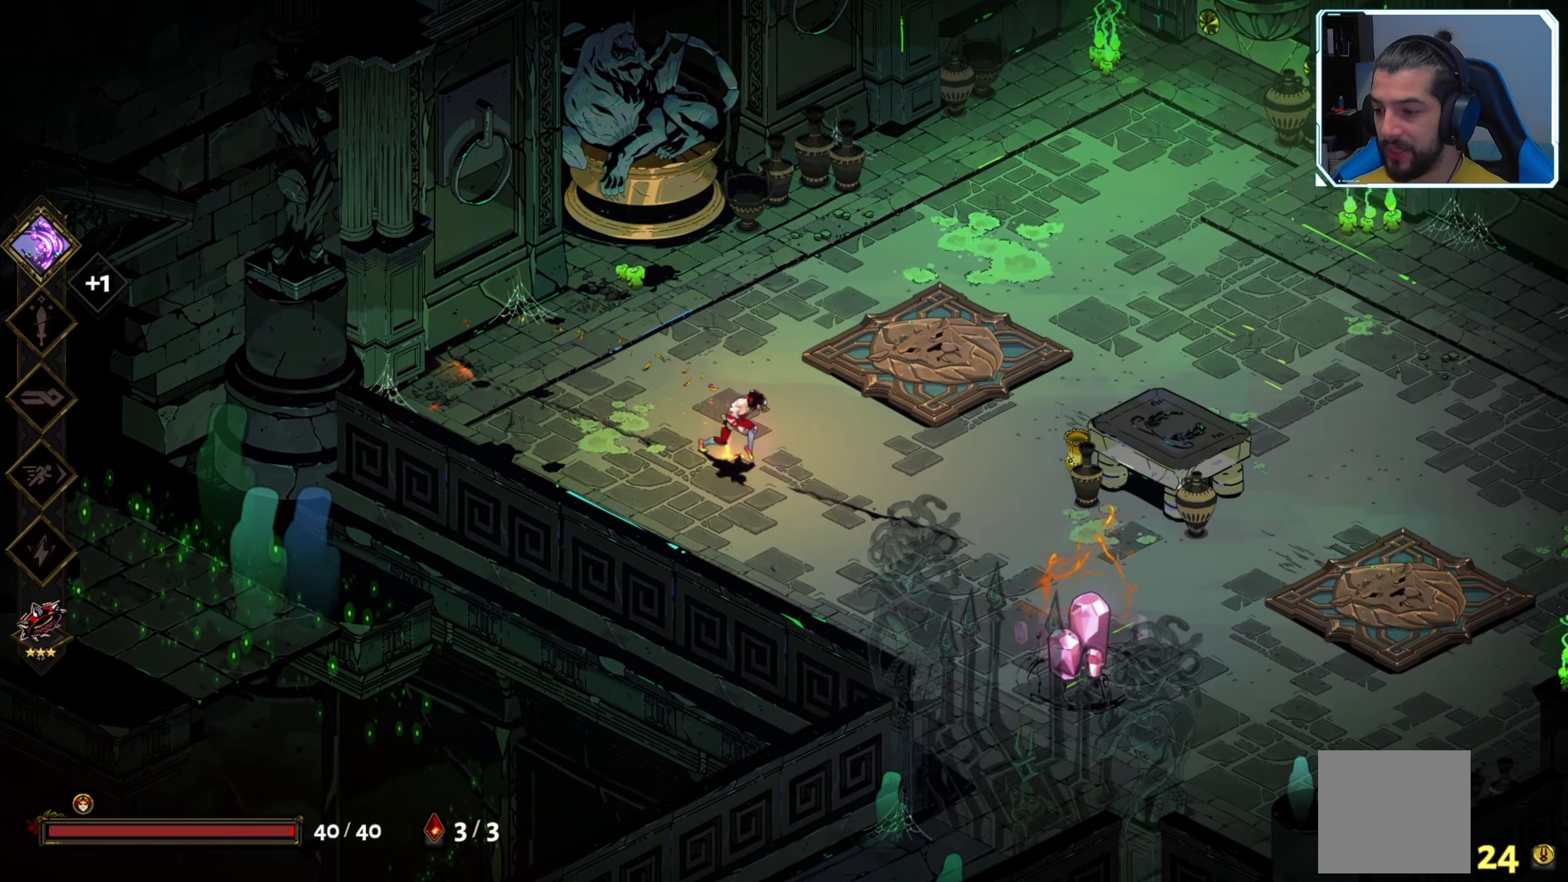
{"buttons": [], "left_stick": "down-right", "right_stick": "center", "events": [[133, "B", "down"], [250, "B", "up"]]}
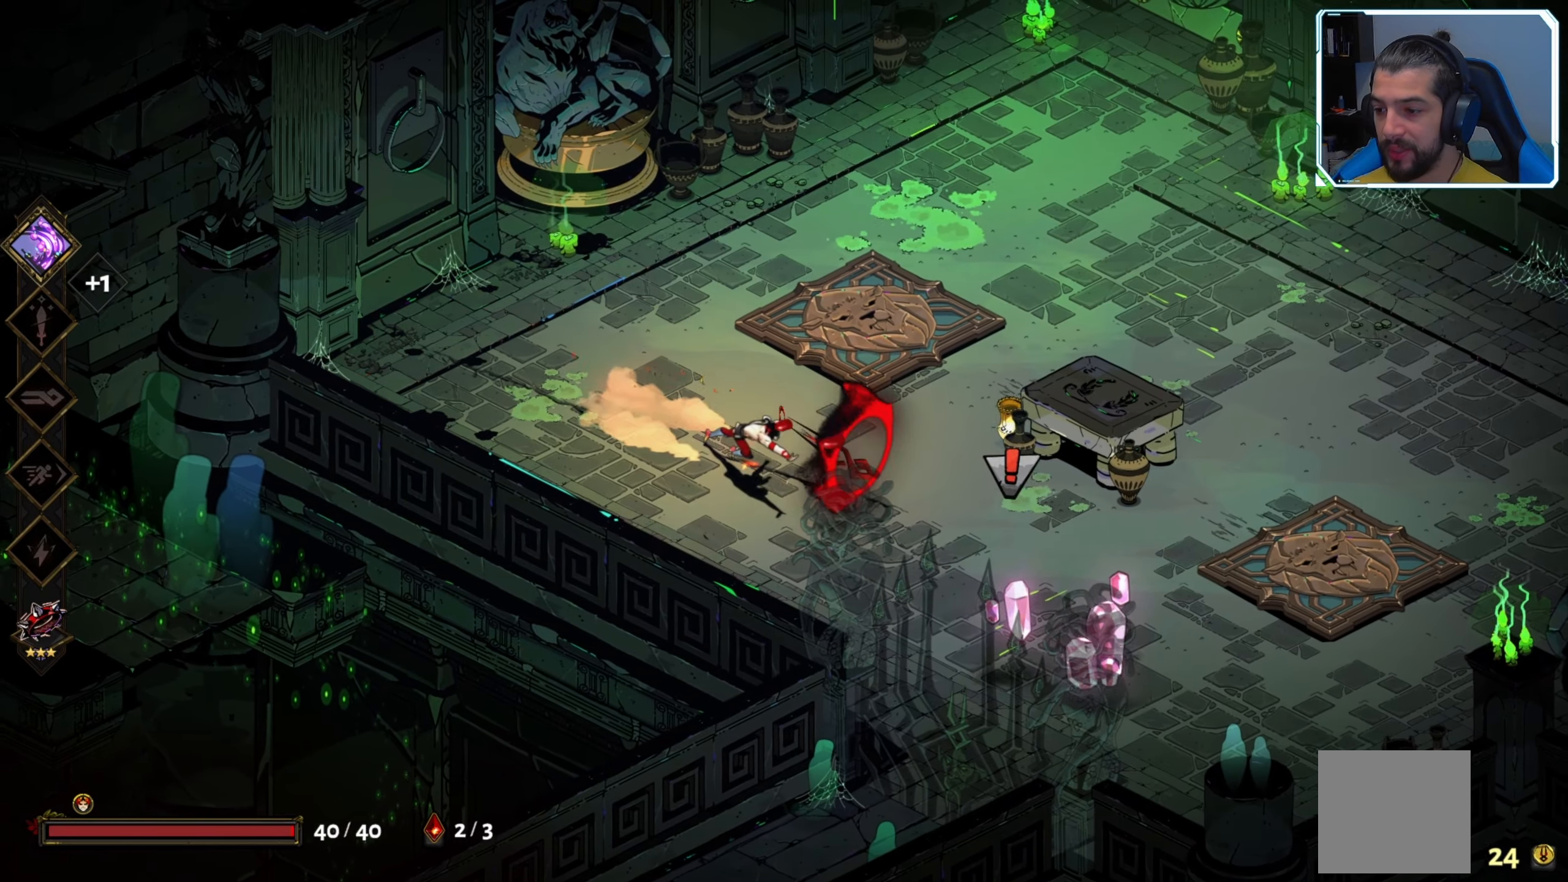
{"buttons": [], "left_stick": "down-right", "right_stick": "center", "events": [[166, "A", "down"], [266, "X", "down"], [300, "A", "up"], [383, "X", "up"]]}
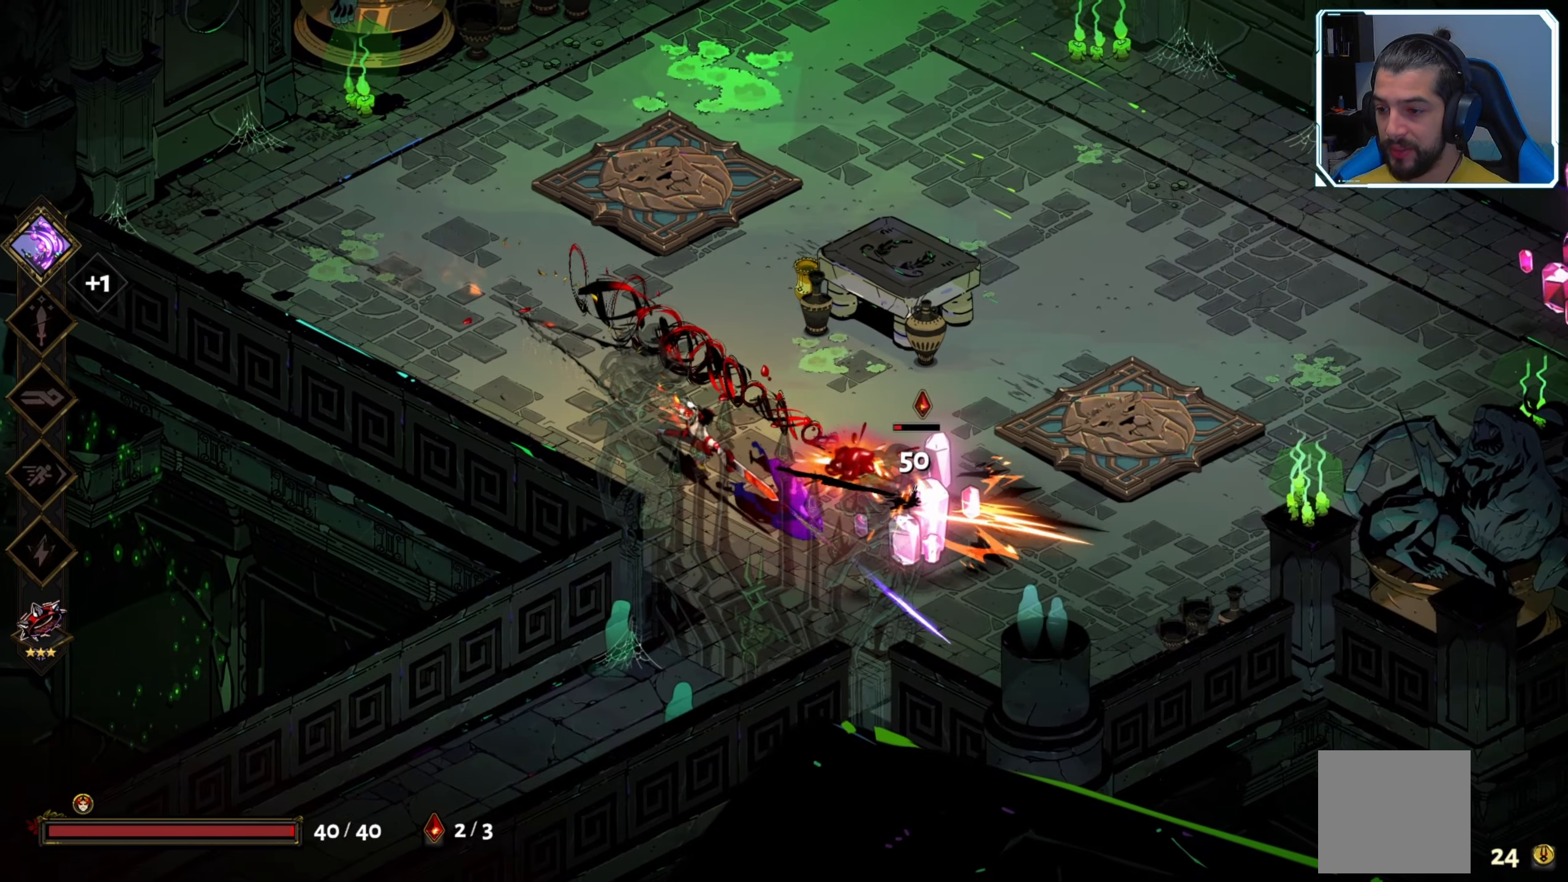
{"buttons": ["X"], "left_stick": "right", "right_stick": "center", "events": [[33, "X", "down"], [150, "X", "up"], [166, "left_stick", "center"], [200, "X", "down"], [300, "X", "up"], [333, "X", "down"], [350, "left_stick", "right"], [433, "X", "up"], [466, "X", "down"]]}
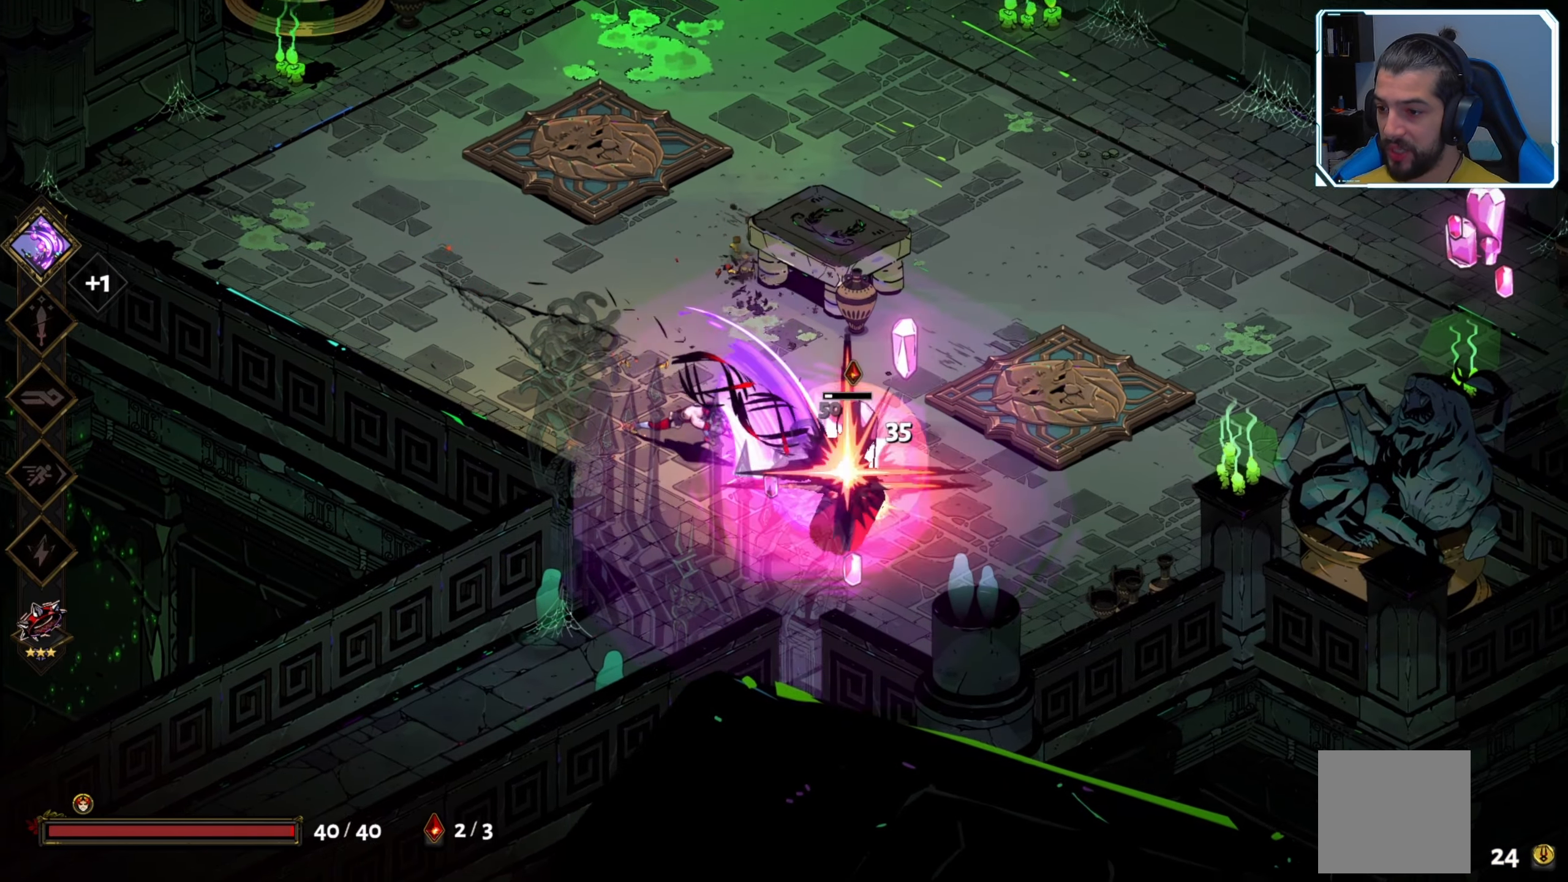
{"buttons": ["A"], "left_stick": "right", "right_stick": "center", "events": [[66, "X", "up"], [116, "X", "down"], [216, "X", "up"], [383, "A", "down"]]}